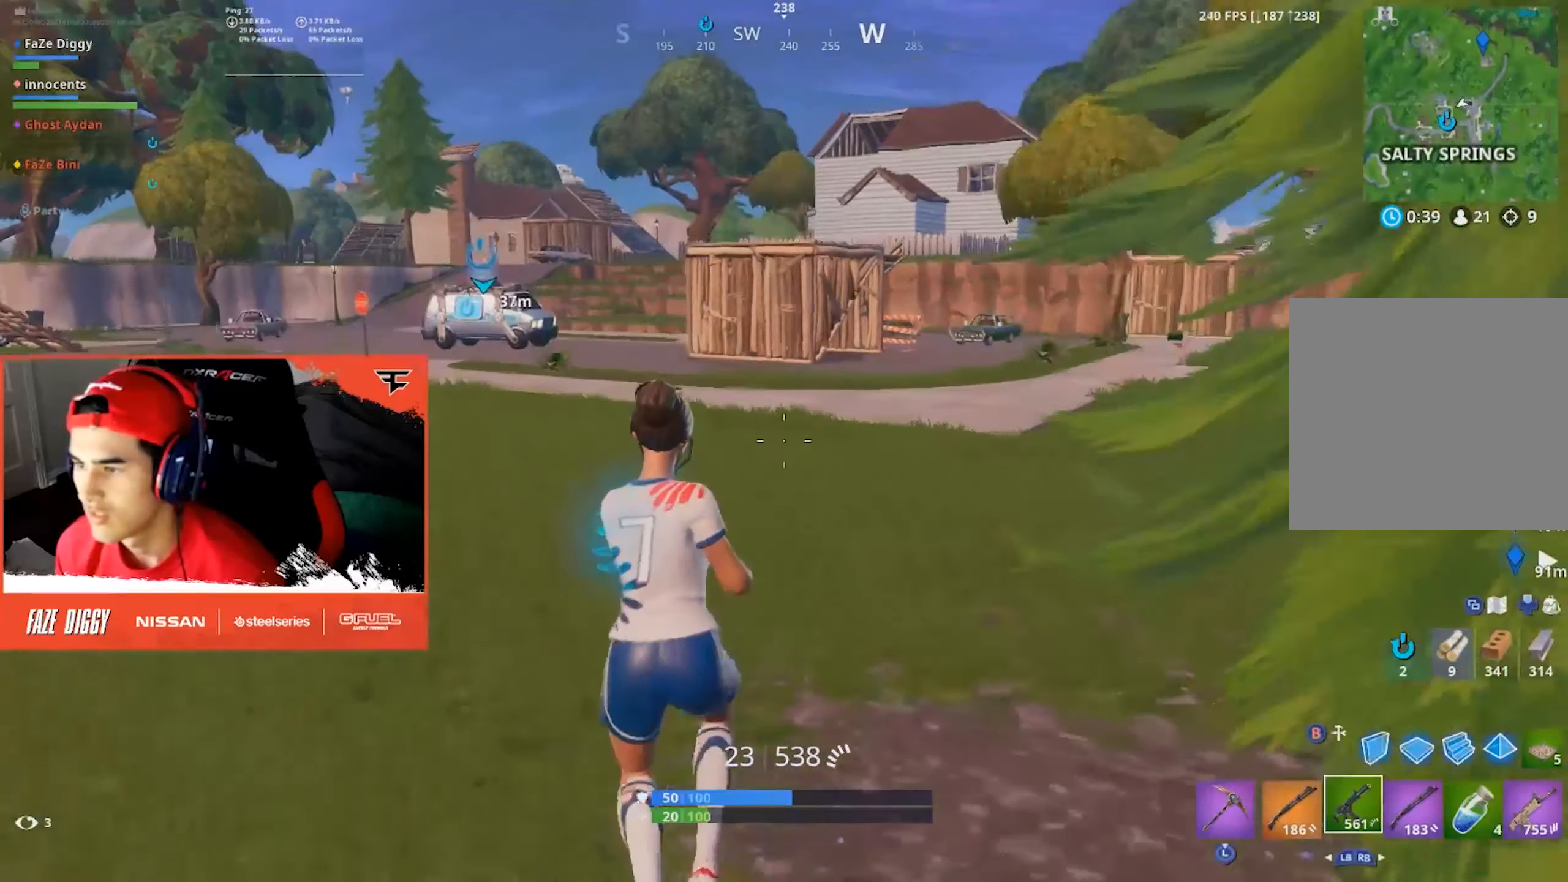
Gameplay with a controller (Xbox layout); each line is a JSON object with the inputs held at the frame after it. "events" lists button and stick changes between this image and that frame as [ms after this image, input, new state], when the widget could be followed in between.
{"buttons": [], "left_stick": "up-left", "right_stick": "center", "events": [[16, "X", "up"], [350, "right_stick", "right"], [466, "right_stick", "center"]]}
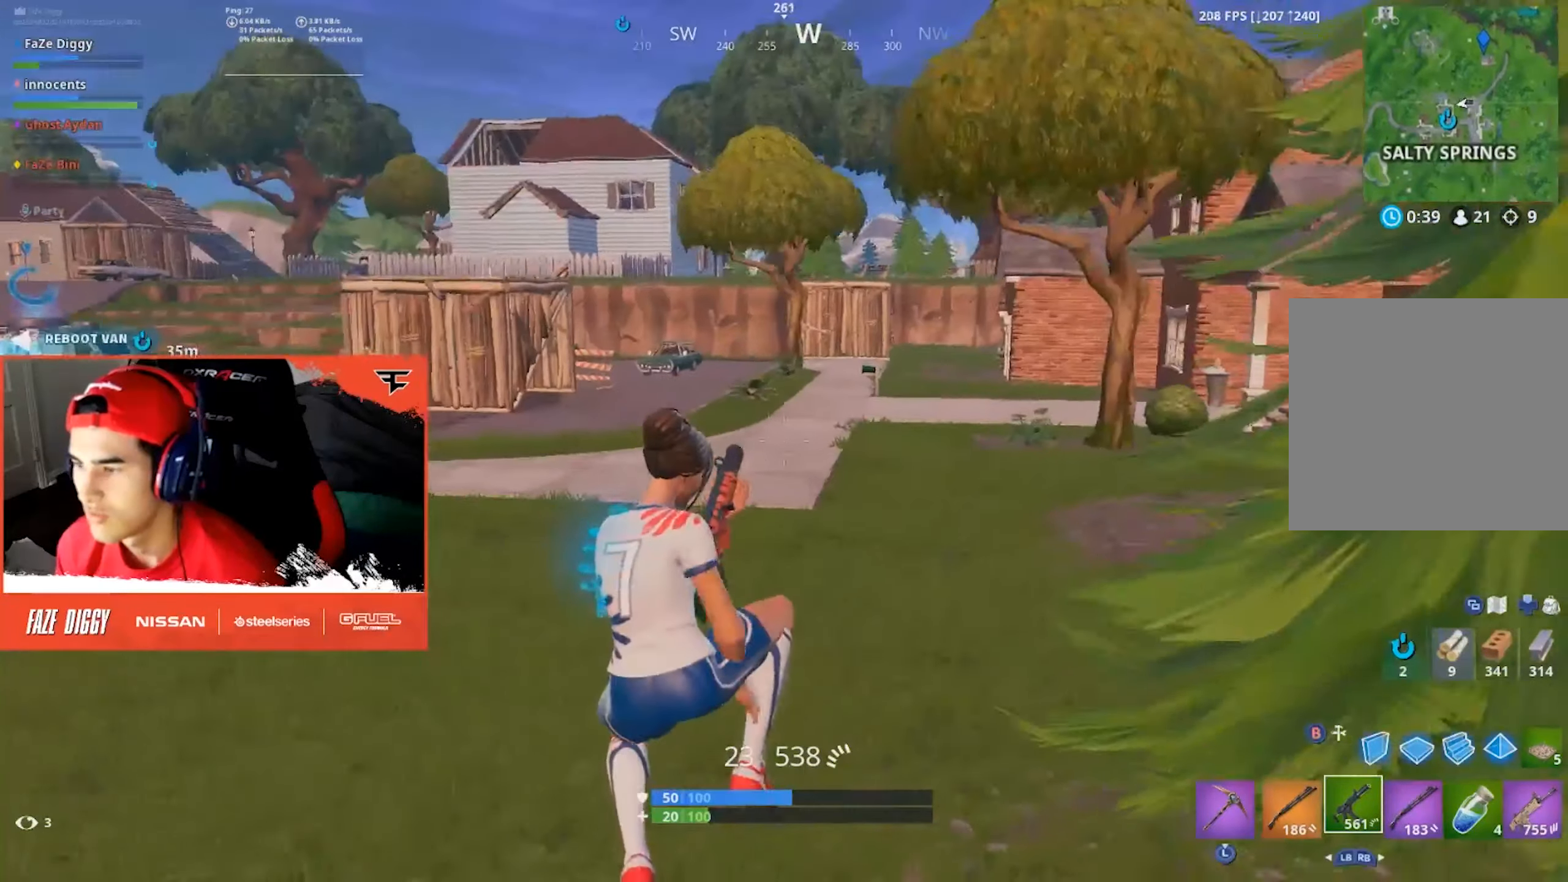
{"buttons": [], "left_stick": "up-left", "right_stick": "right", "events": [[500, "right_stick", "right"]]}
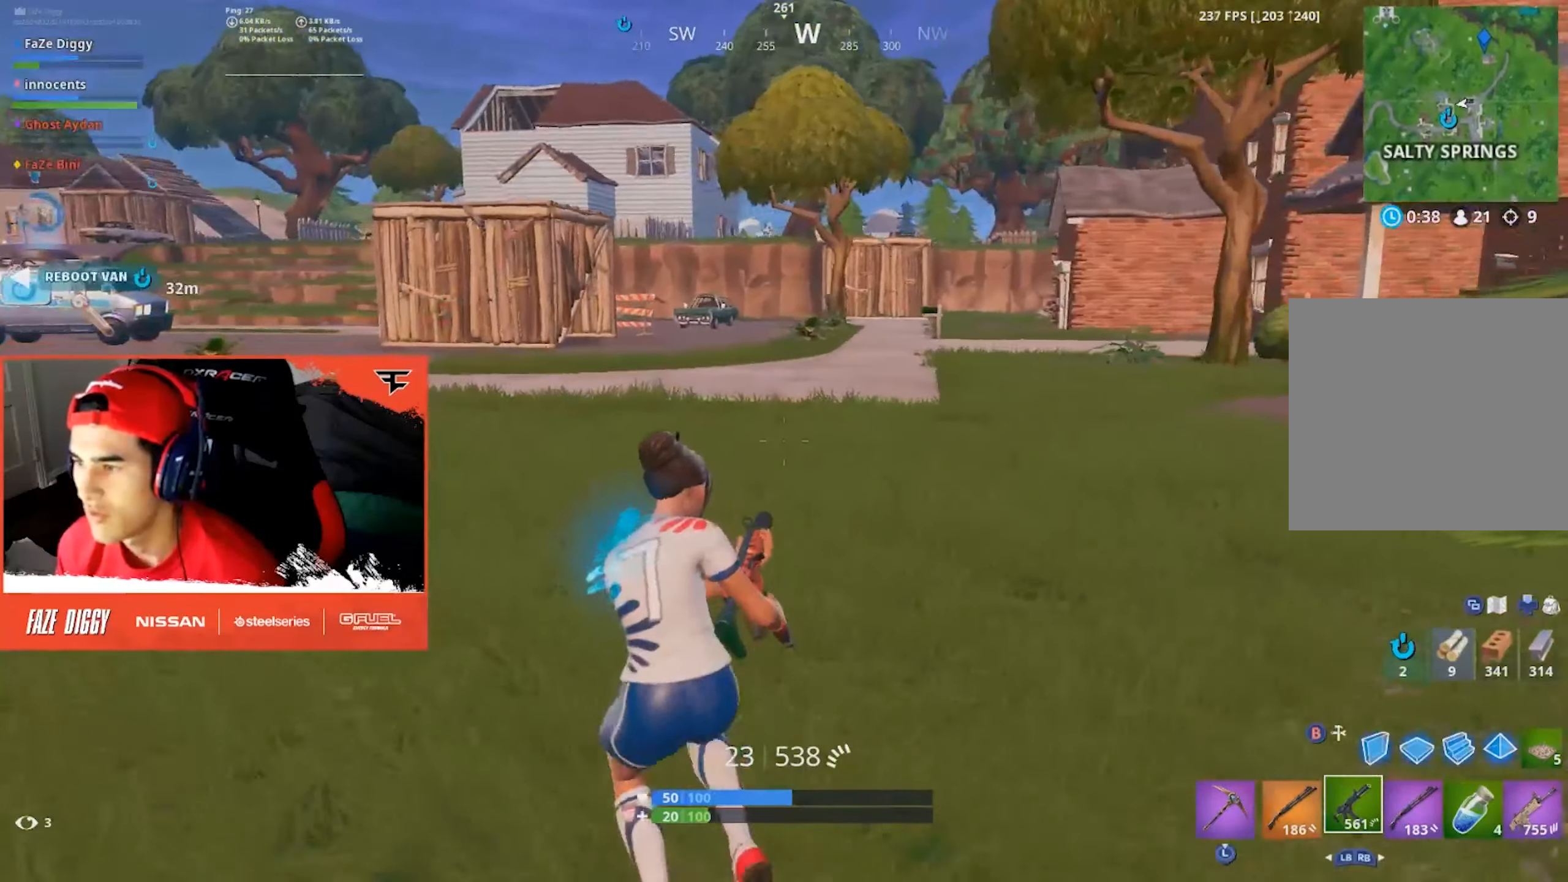
{"buttons": [], "left_stick": "up", "right_stick": "center", "events": [[150, "right_stick", "center"], [266, "right_stick", "left"], [383, "left_stick", "up"], [500, "right_stick", "center"]]}
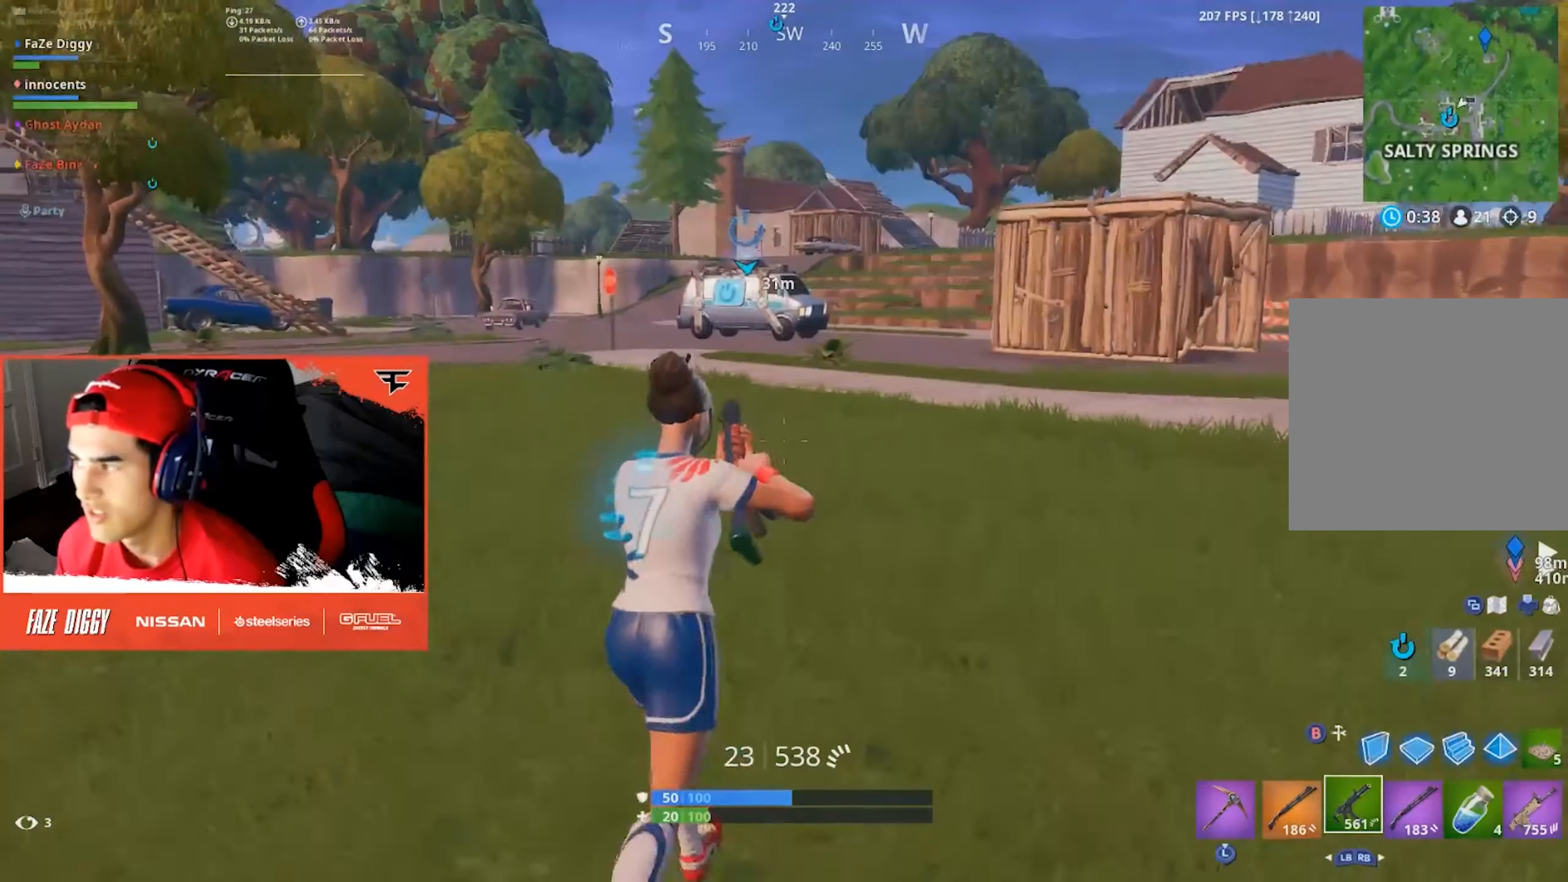
{"buttons": ["L1"], "left_stick": "up", "right_stick": "left", "events": [[416, "L1", "down"], [500, "right_stick", "left"]]}
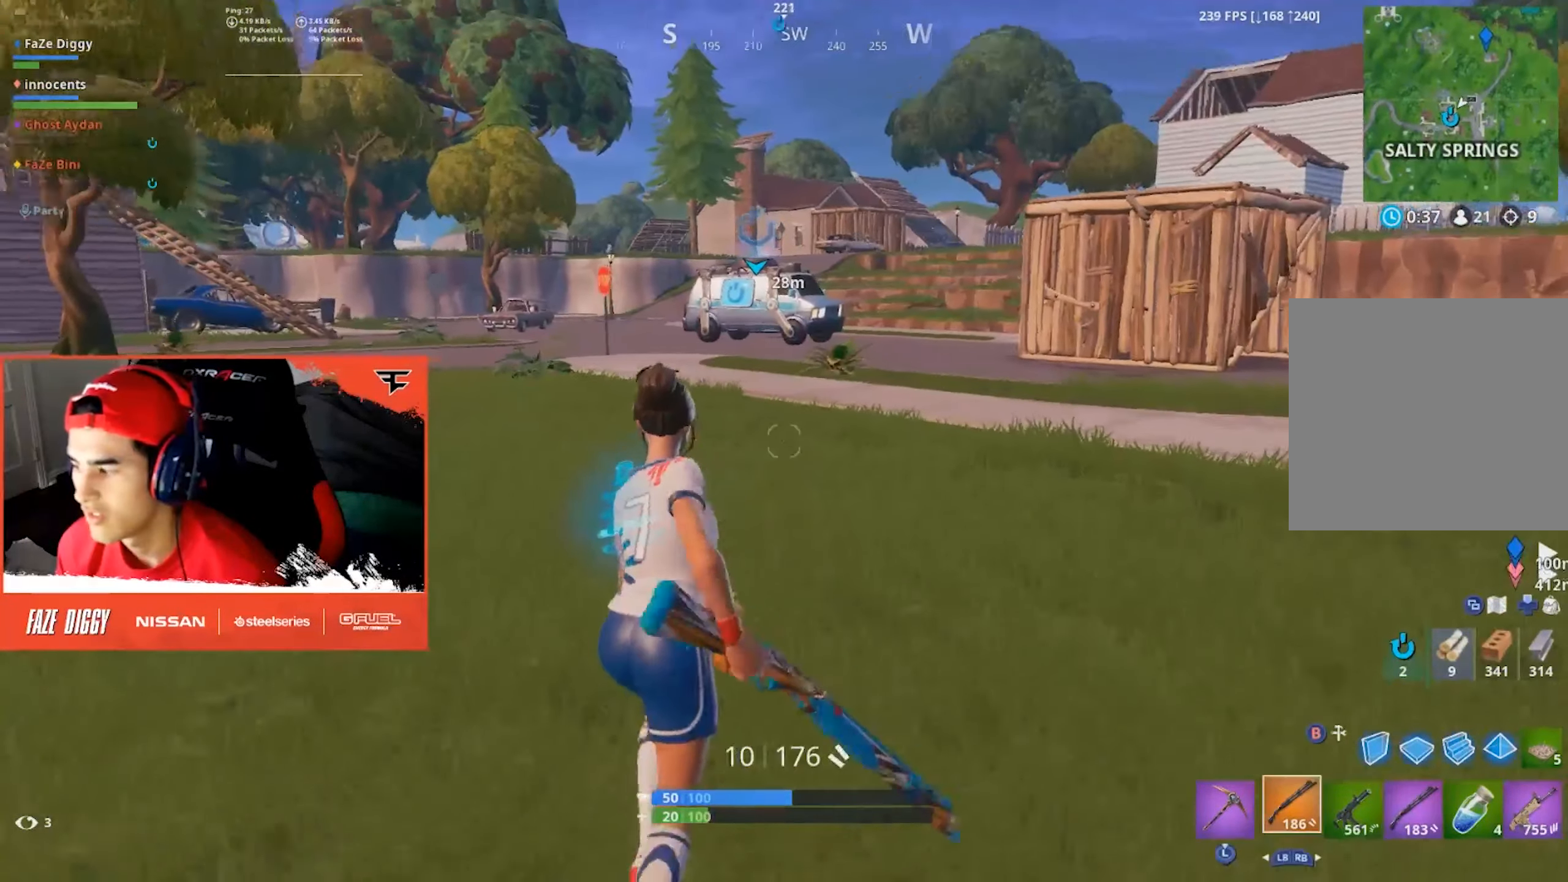
{"buttons": [], "left_stick": "up-right", "right_stick": "center", "events": [[33, "L1", "up"], [116, "left_stick", "up-right"], [133, "right_stick", "center"], [333, "A", "down"], [466, "A", "up"]]}
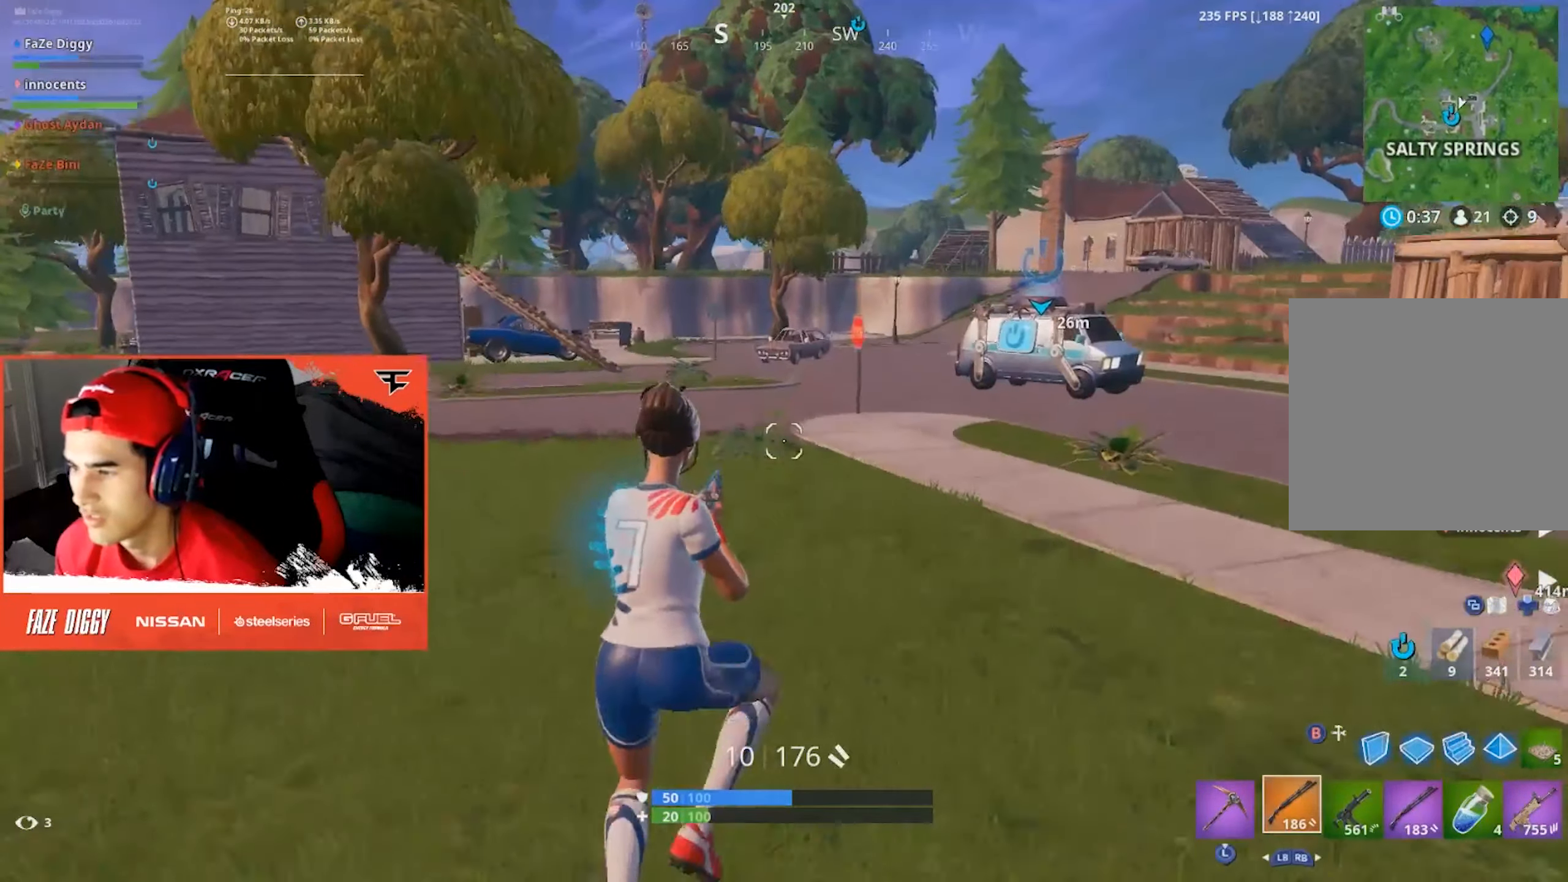
{"buttons": [], "left_stick": "up", "right_stick": "right", "events": [[183, "L1", "down"], [316, "L1", "up"], [400, "left_stick", "up"], [400, "right_stick", "right"]]}
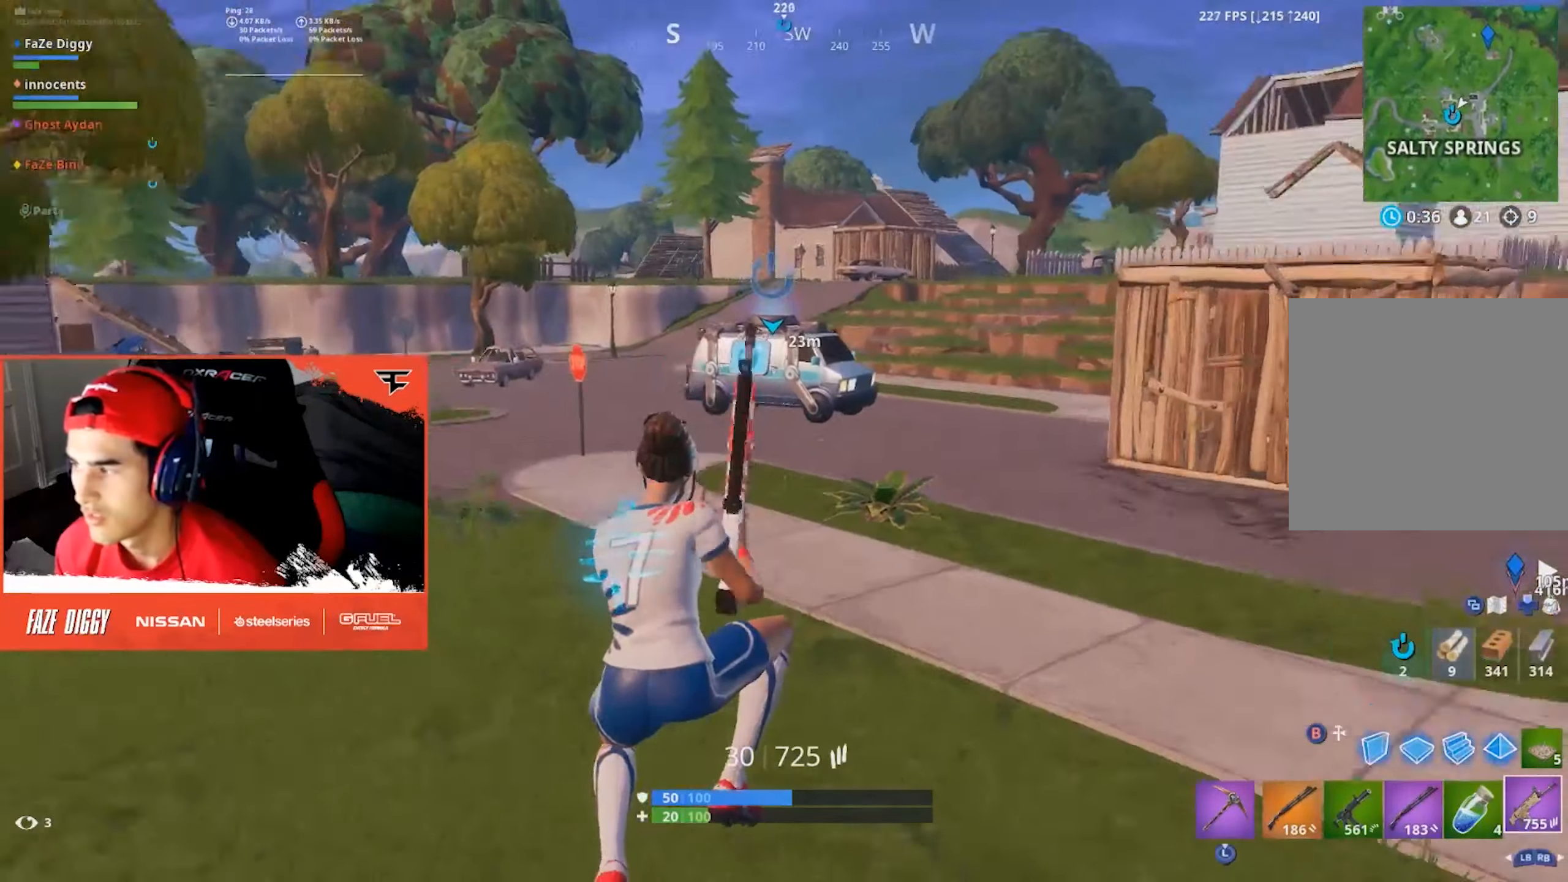
{"buttons": ["SELECT"], "left_stick": "up", "right_stick": "center", "events": [[50, "right_stick", "center"], [283, "A", "down"], [366, "A", "up"], [383, "SELECT", "down"]]}
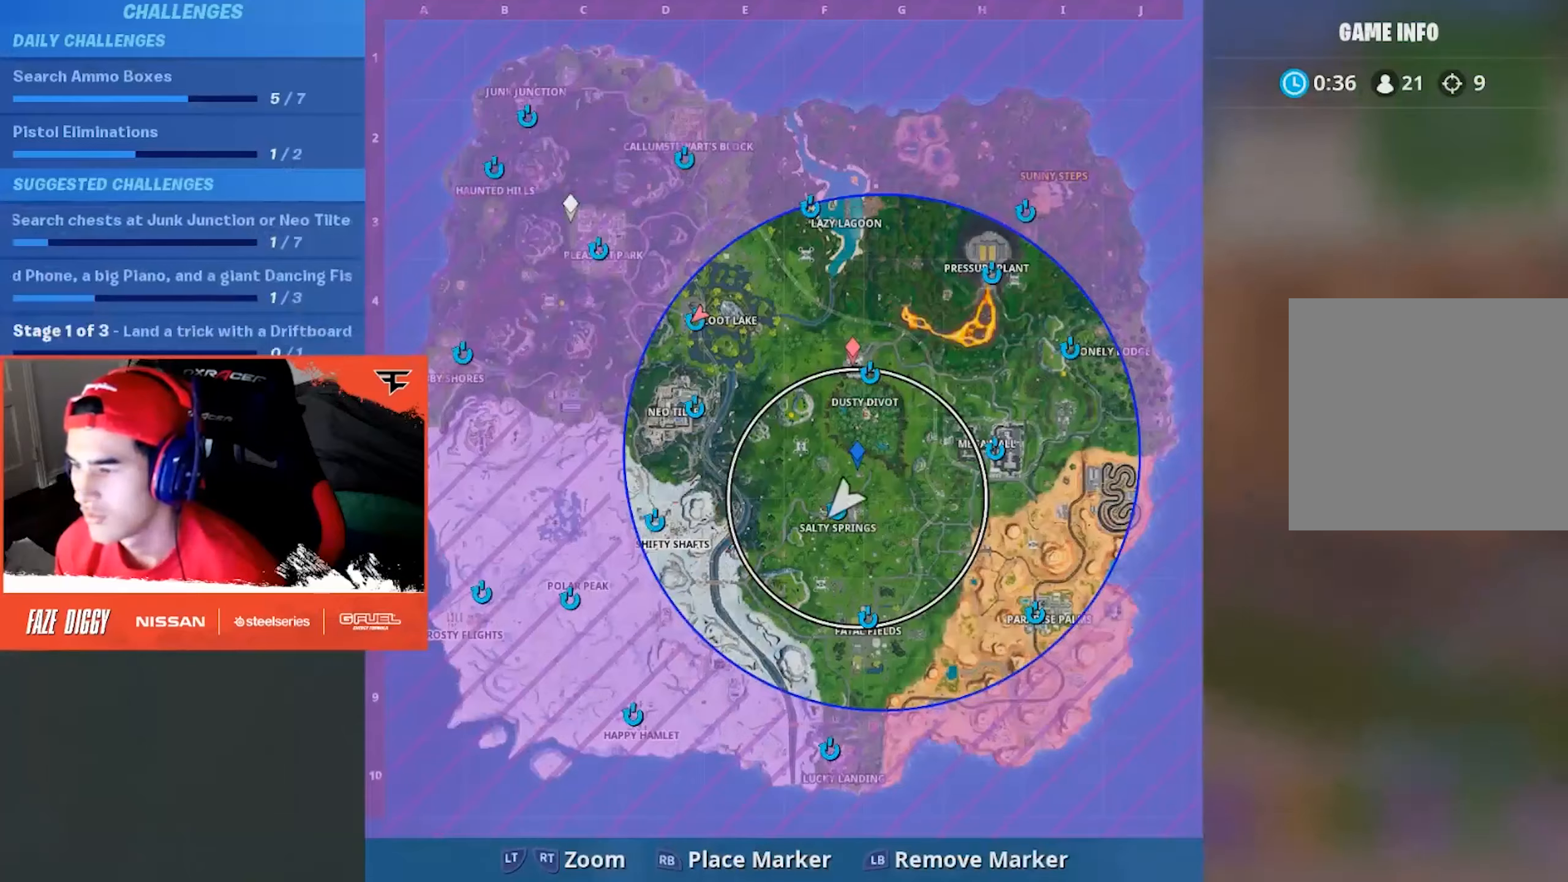
{"buttons": [], "left_stick": "up", "right_stick": "center", "events": [[16, "SELECT", "up"], [33, "L2", "down"], [300, "L2", "up"]]}
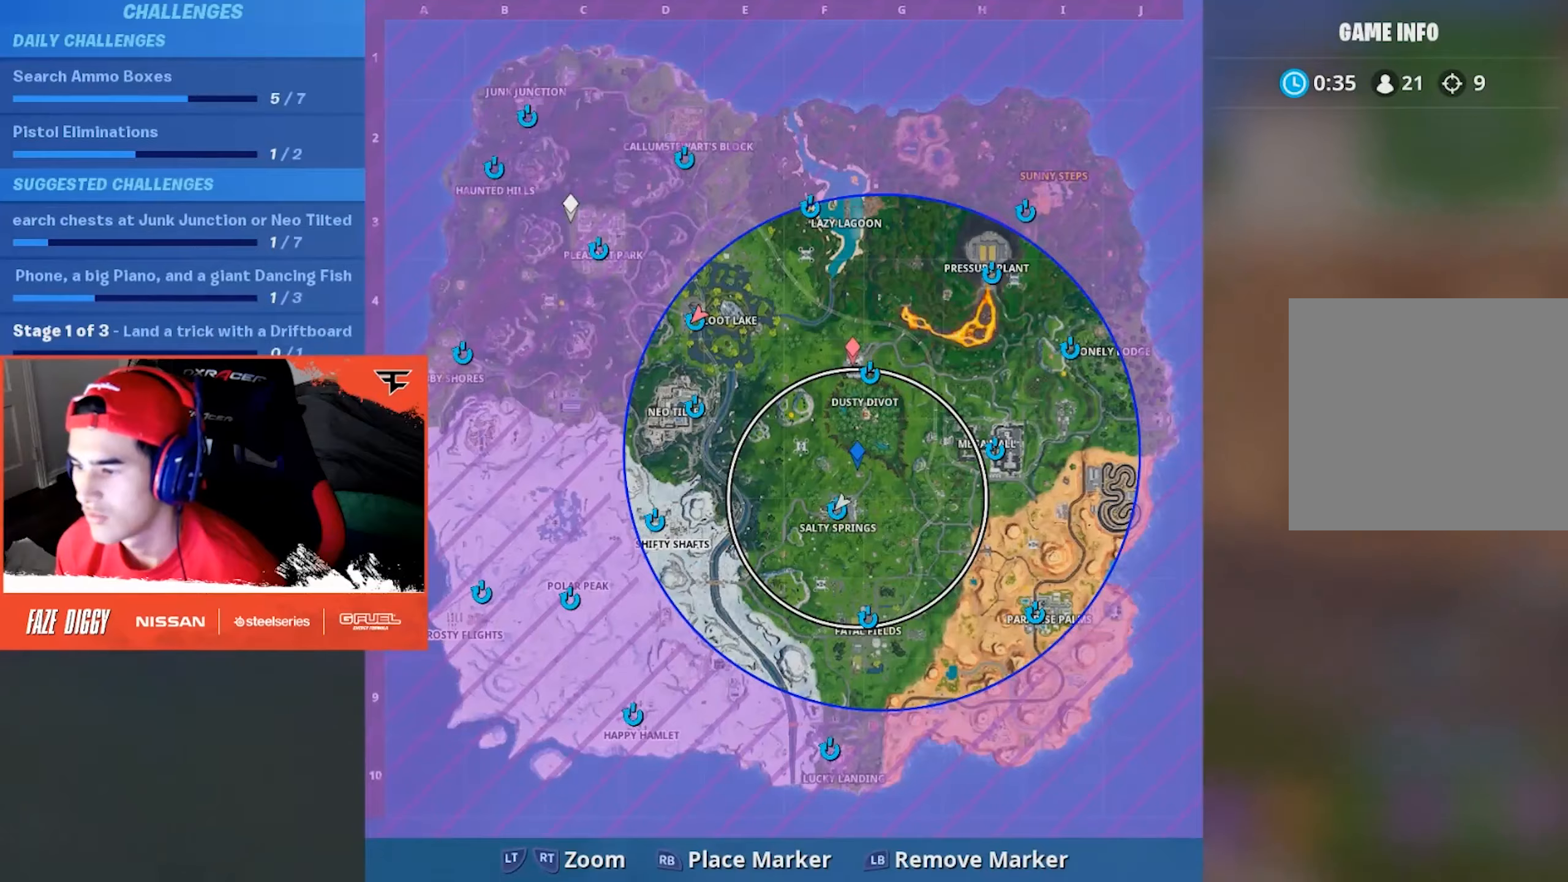
{"buttons": [], "left_stick": "up", "right_stick": "center", "events": [[100, "SELECT", "down"], [250, "SELECT", "up"], [367, "R1", "down"], [467, "R1", "up"]]}
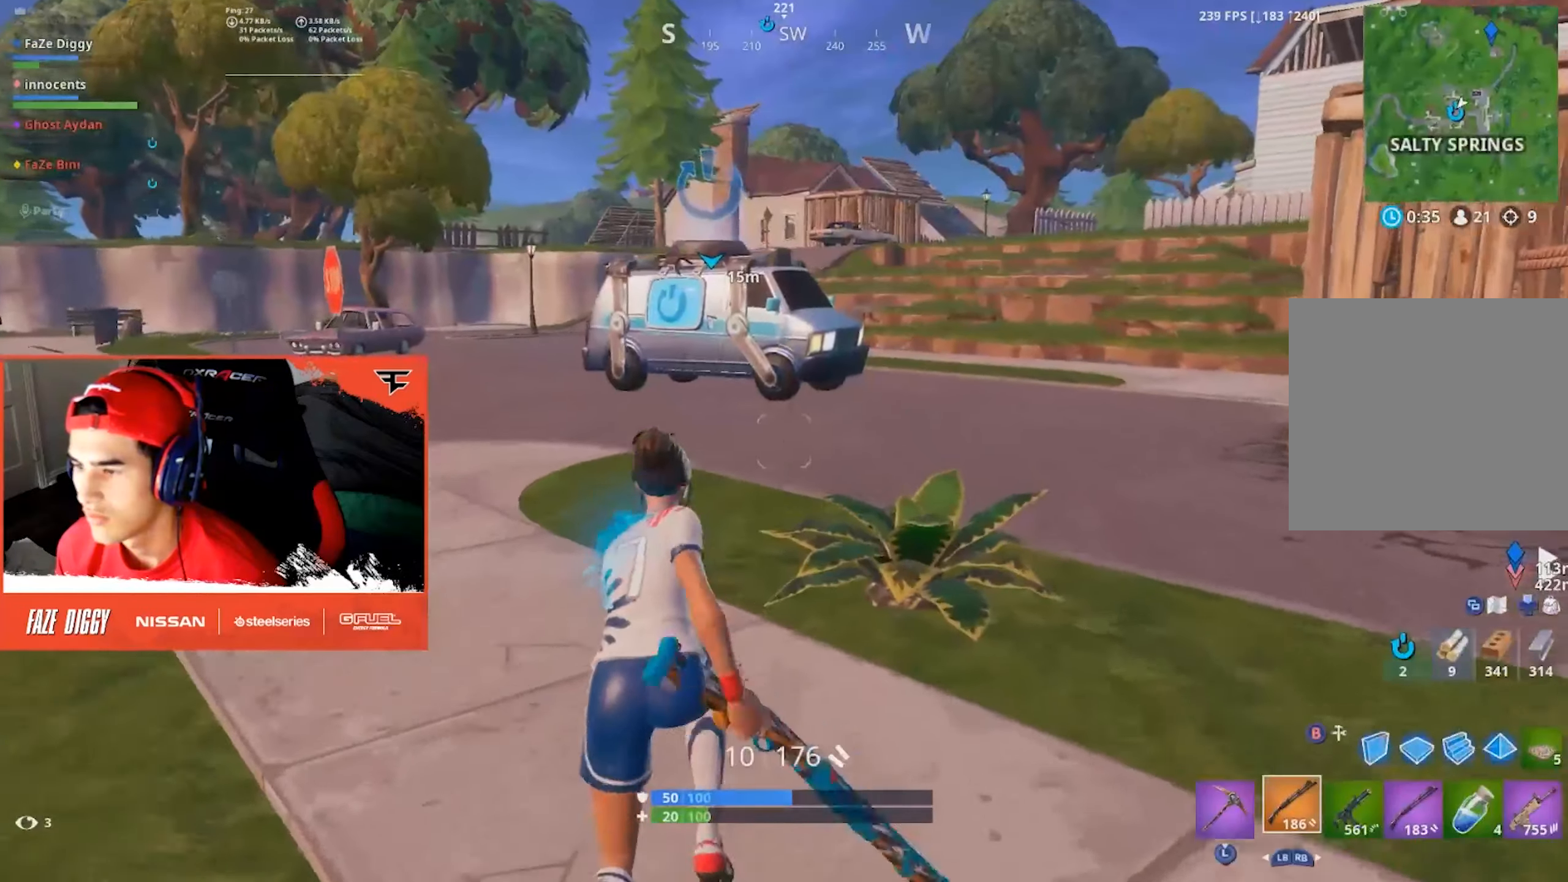
{"buttons": ["A"], "left_stick": "up-right", "right_stick": "center", "events": [[50, "right_stick", "left"], [183, "left_stick", "up-right"], [250, "right_stick", "center"], [483, "A", "down"]]}
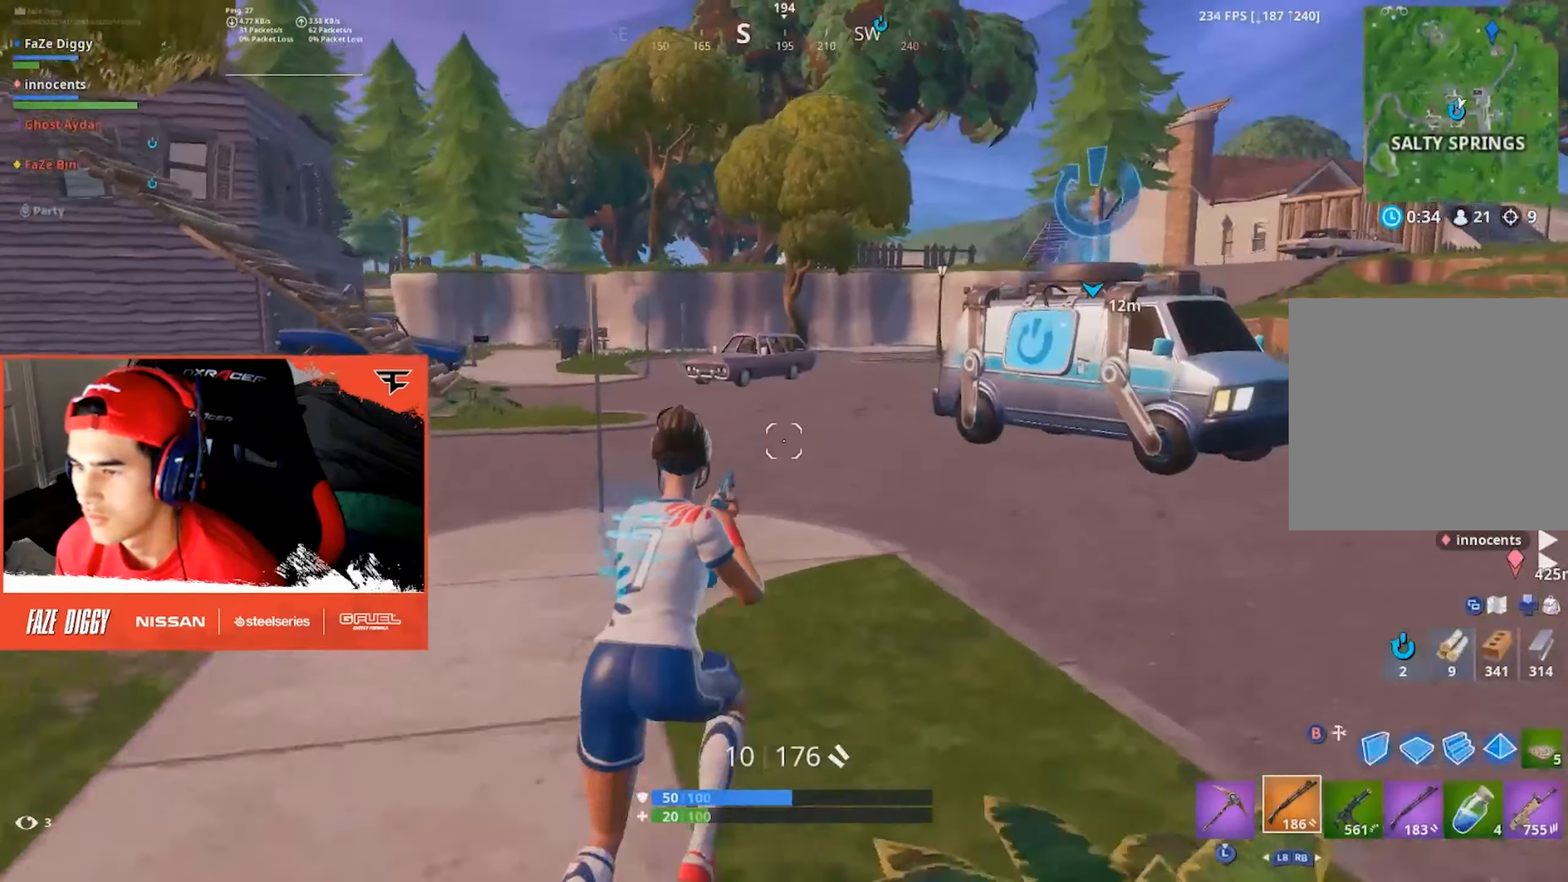
{"buttons": [], "left_stick": "up-right", "right_stick": "right", "events": [[117, "A", "up"], [183, "right_stick", "left"], [217, "left_stick", "right"], [300, "right_stick", "center"], [467, "right_stick", "right"], [483, "left_stick", "up-right"]]}
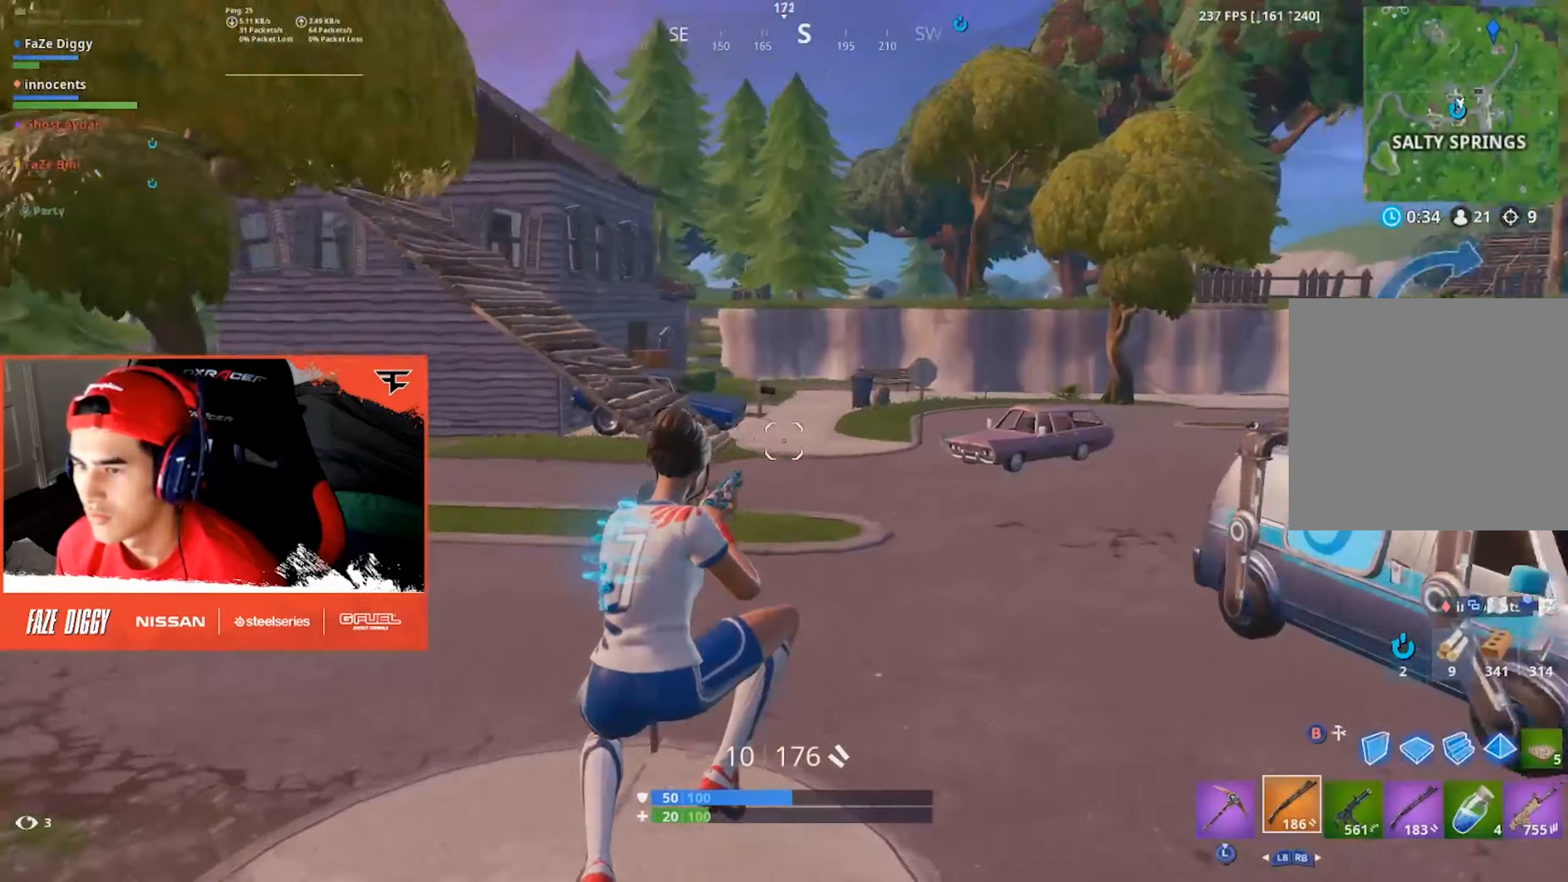
{"buttons": [], "left_stick": "up", "right_stick": "center", "events": [[183, "left_stick", "up"], [250, "right_stick", "center"]]}
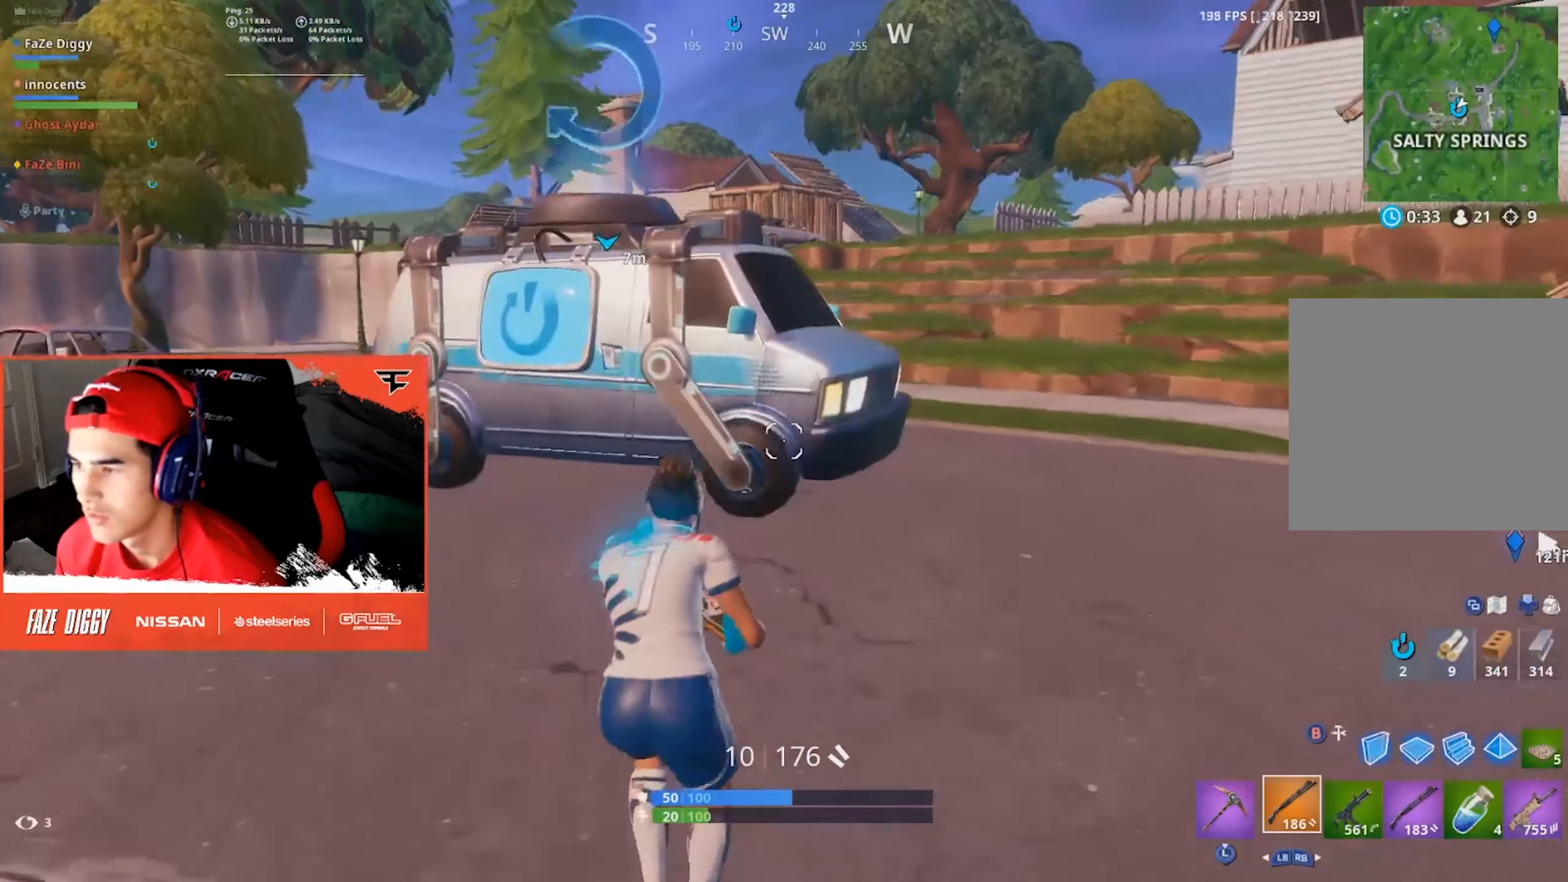
{"buttons": [], "left_stick": "up-right", "right_stick": "center", "events": [[200, "right_stick", "left"], [217, "left_stick", "up-right"], [383, "right_stick", "center"]]}
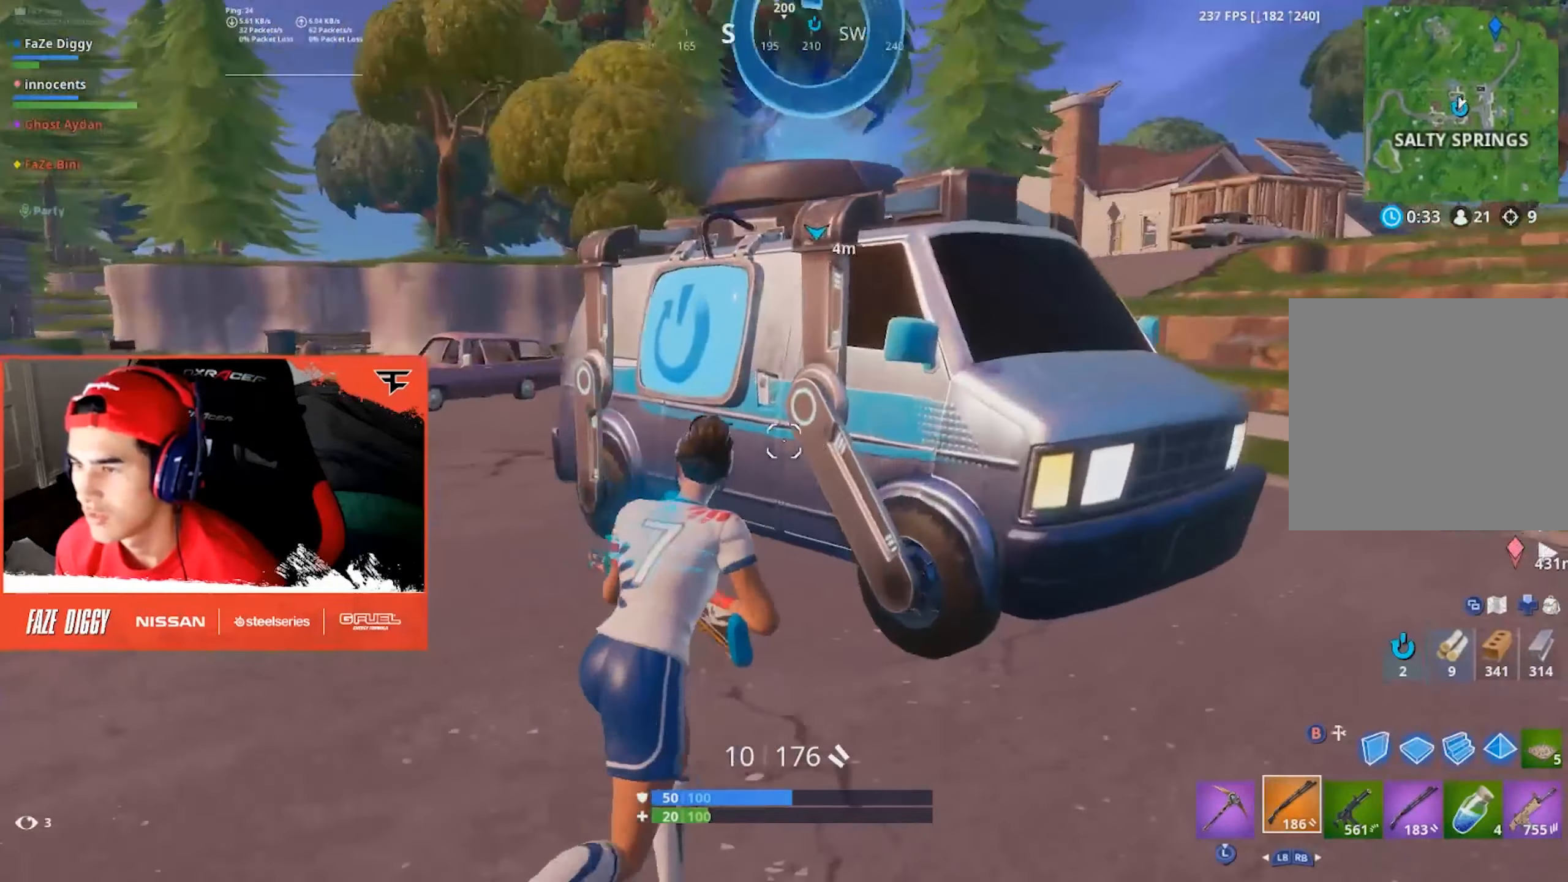
{"buttons": ["X"], "left_stick": "up-right", "right_stick": "center", "events": [[167, "left_stick", "up"], [183, "R3", "down"], [300, "R3", "up"], [400, "left_stick", "up-right"], [433, "X", "down"]]}
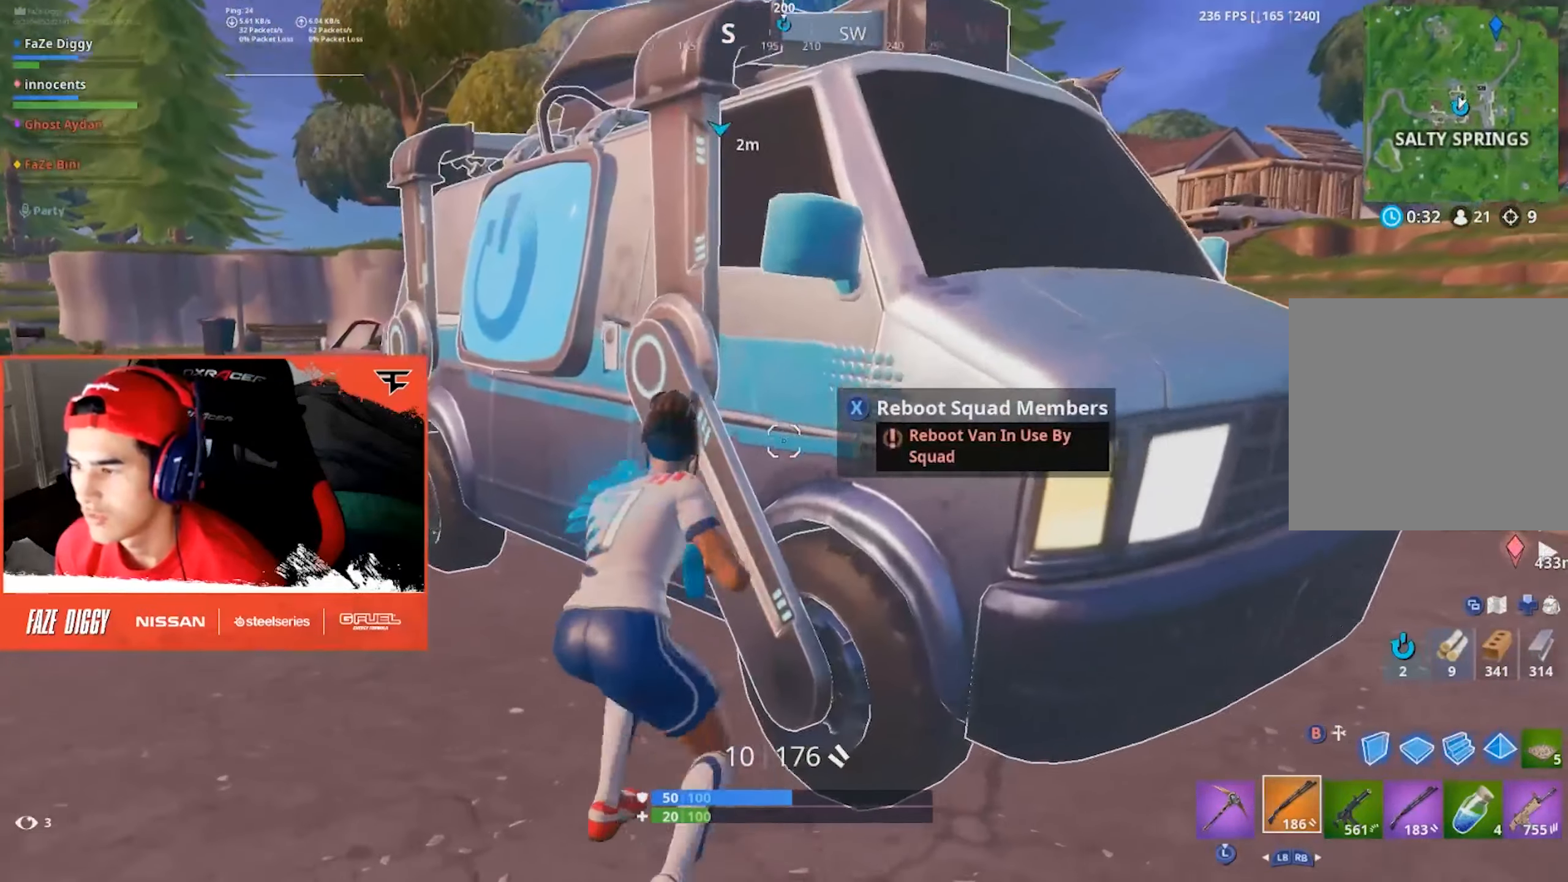
{"buttons": [], "left_stick": "down", "right_stick": "center", "events": [[33, "X", "up"], [33, "left_stick", "center"], [383, "X", "down"], [483, "X", "up"], [500, "left_stick", "down"]]}
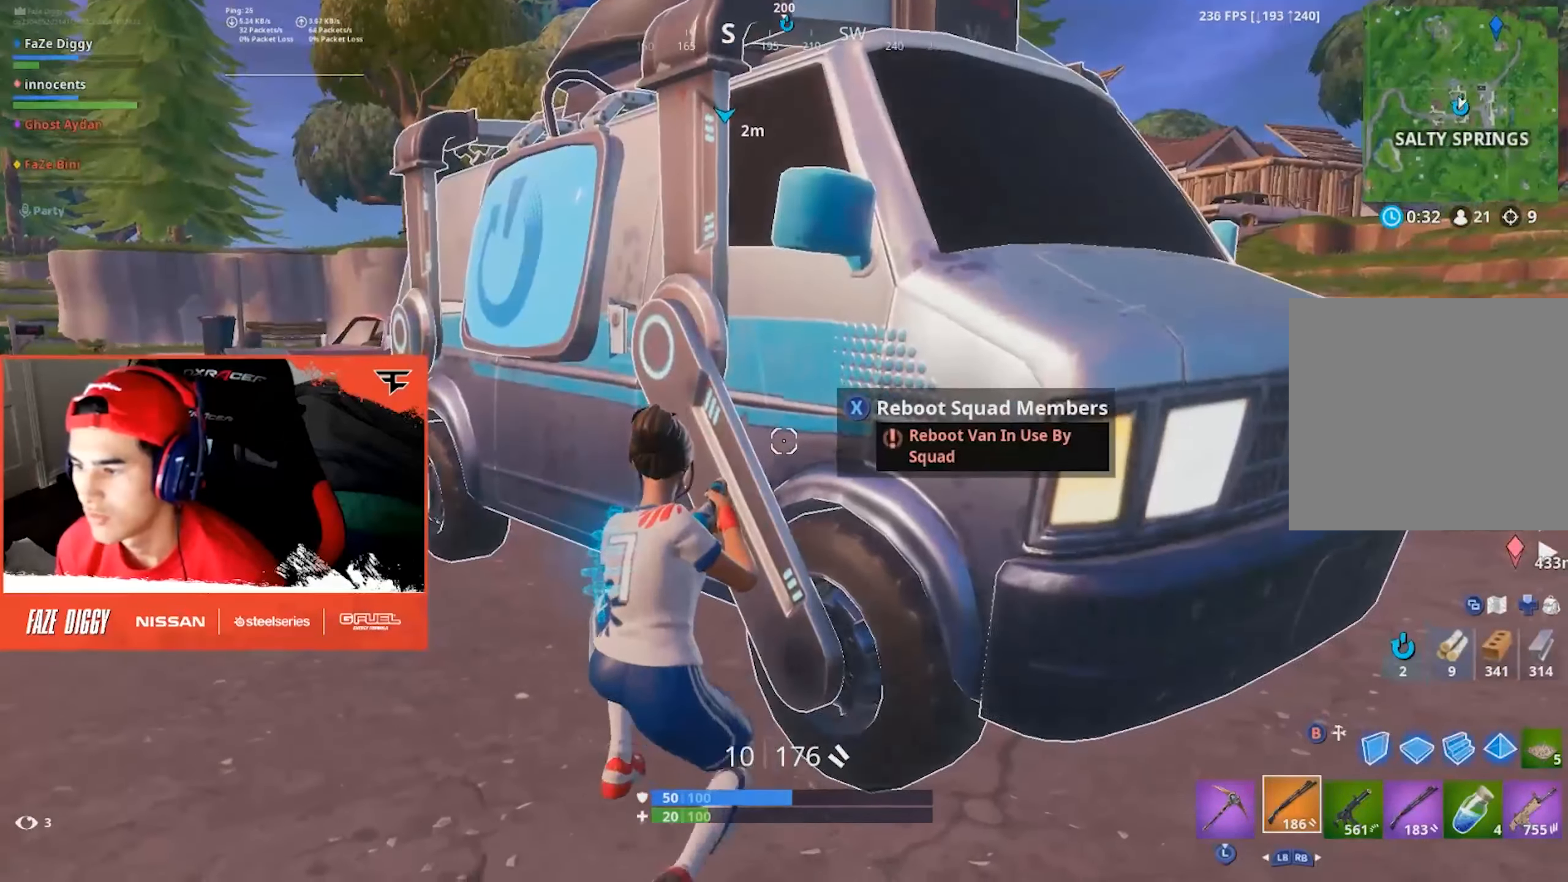
{"buttons": [], "left_stick": "up", "right_stick": "center", "events": [[17, "right_stick", "right"], [183, "left_stick", "right"], [200, "A", "down"], [300, "left_stick", "up-right"], [317, "A", "up"], [417, "left_stick", "up"], [433, "right_stick", "center"]]}
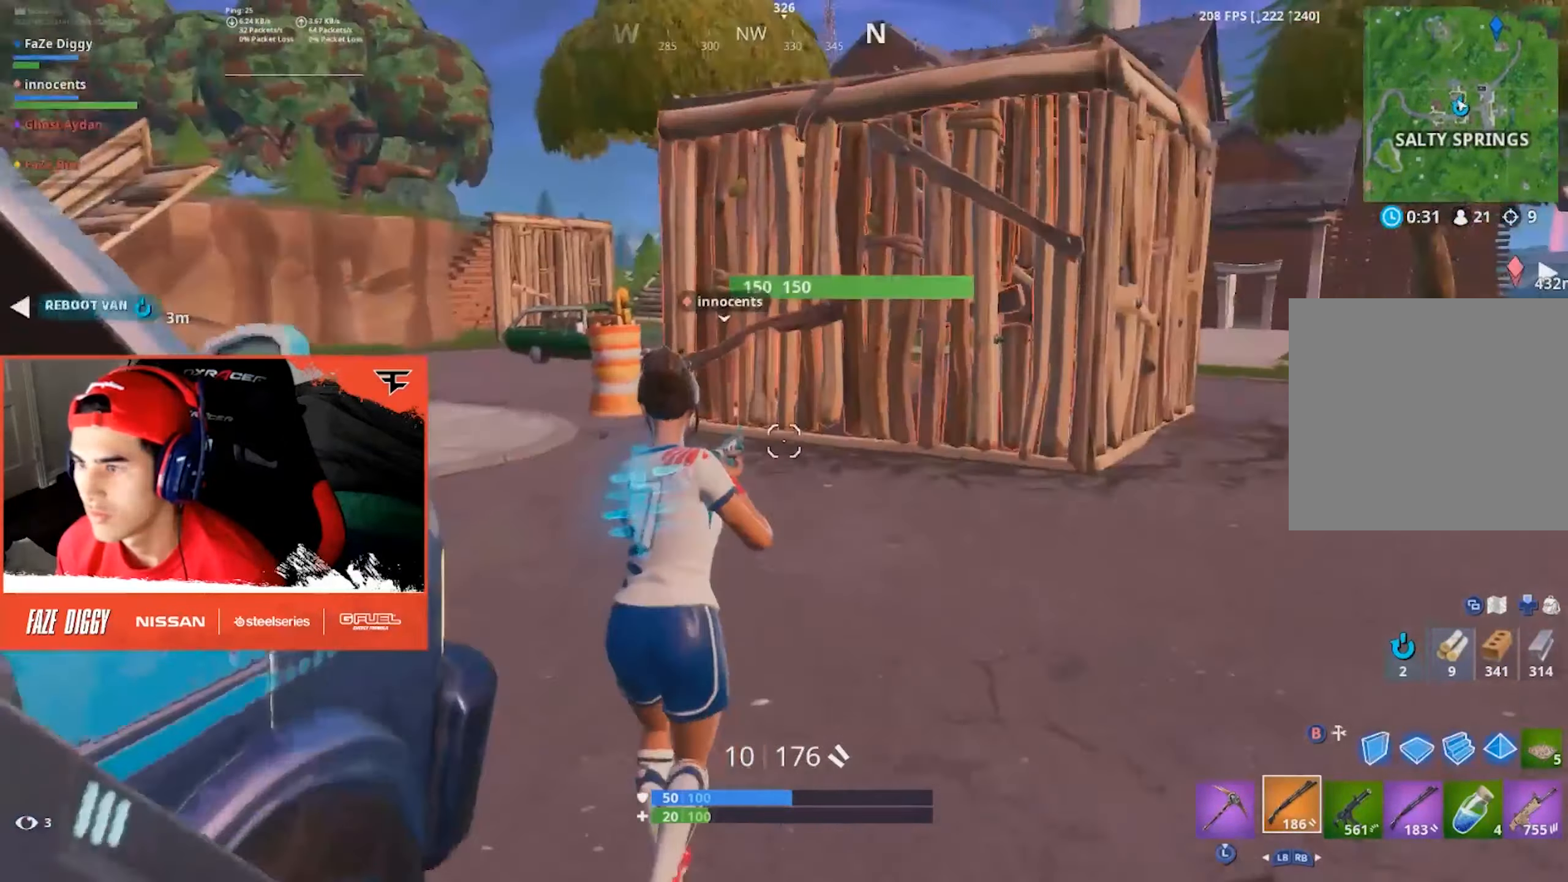
{"buttons": [], "left_stick": "up-left", "right_stick": "left", "events": [[83, "left_stick", "up-left"], [133, "L1", "down"], [283, "L1", "up"], [350, "right_stick", "left"]]}
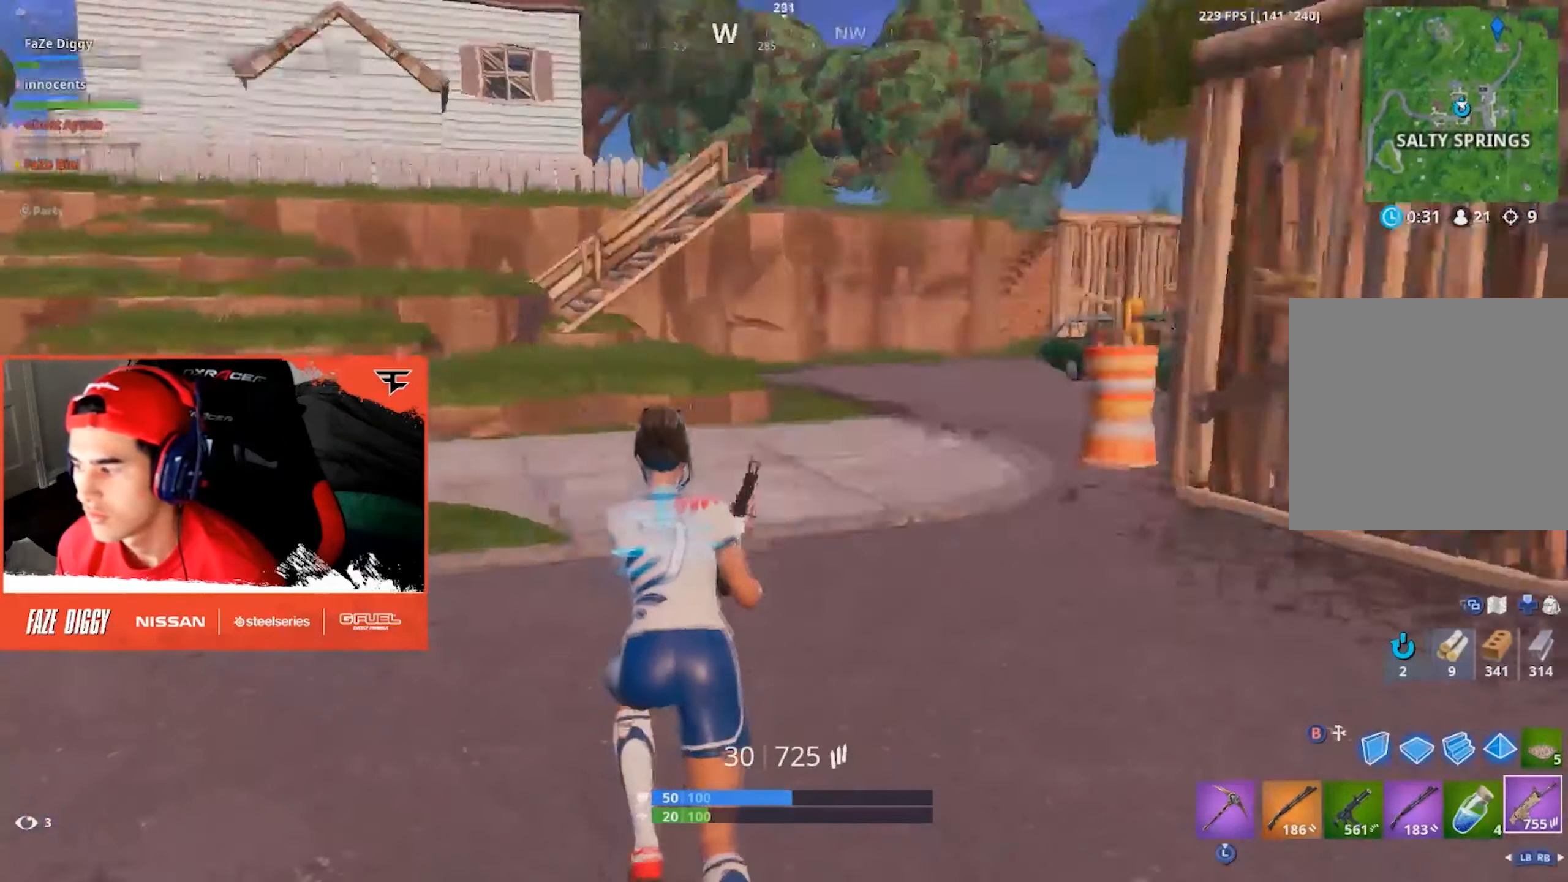
{"buttons": [], "left_stick": "up-left", "right_stick": "right", "events": [[100, "right_stick", "center"], [499, "right_stick", "right"]]}
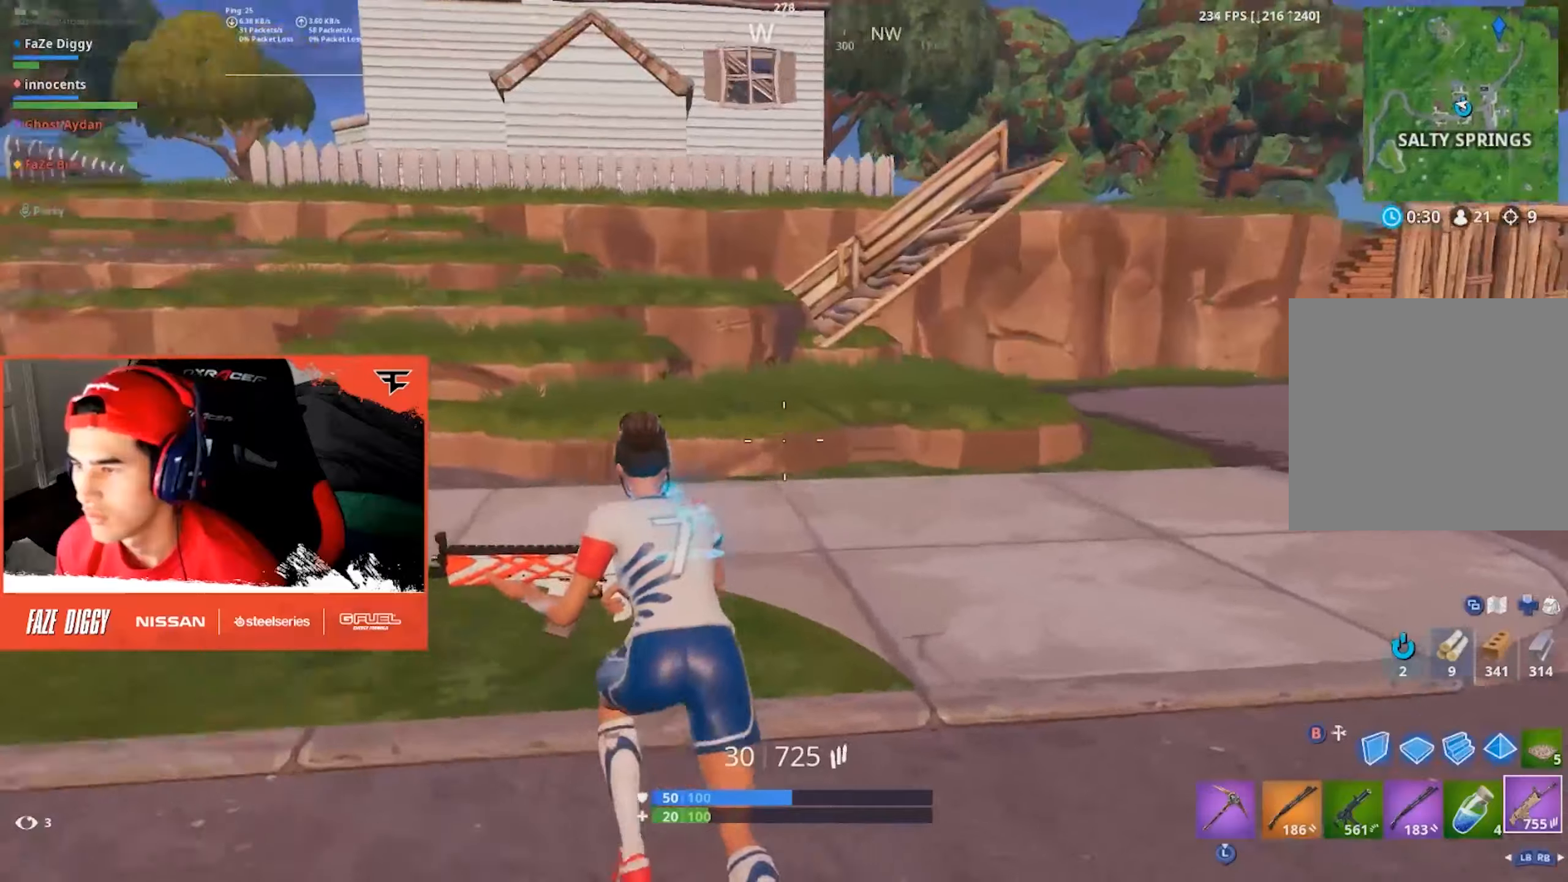
{"buttons": [], "left_stick": "up-left", "right_stick": "center", "events": [[133, "R1", "down"], [183, "right_stick", "center"], [250, "R1", "up"]]}
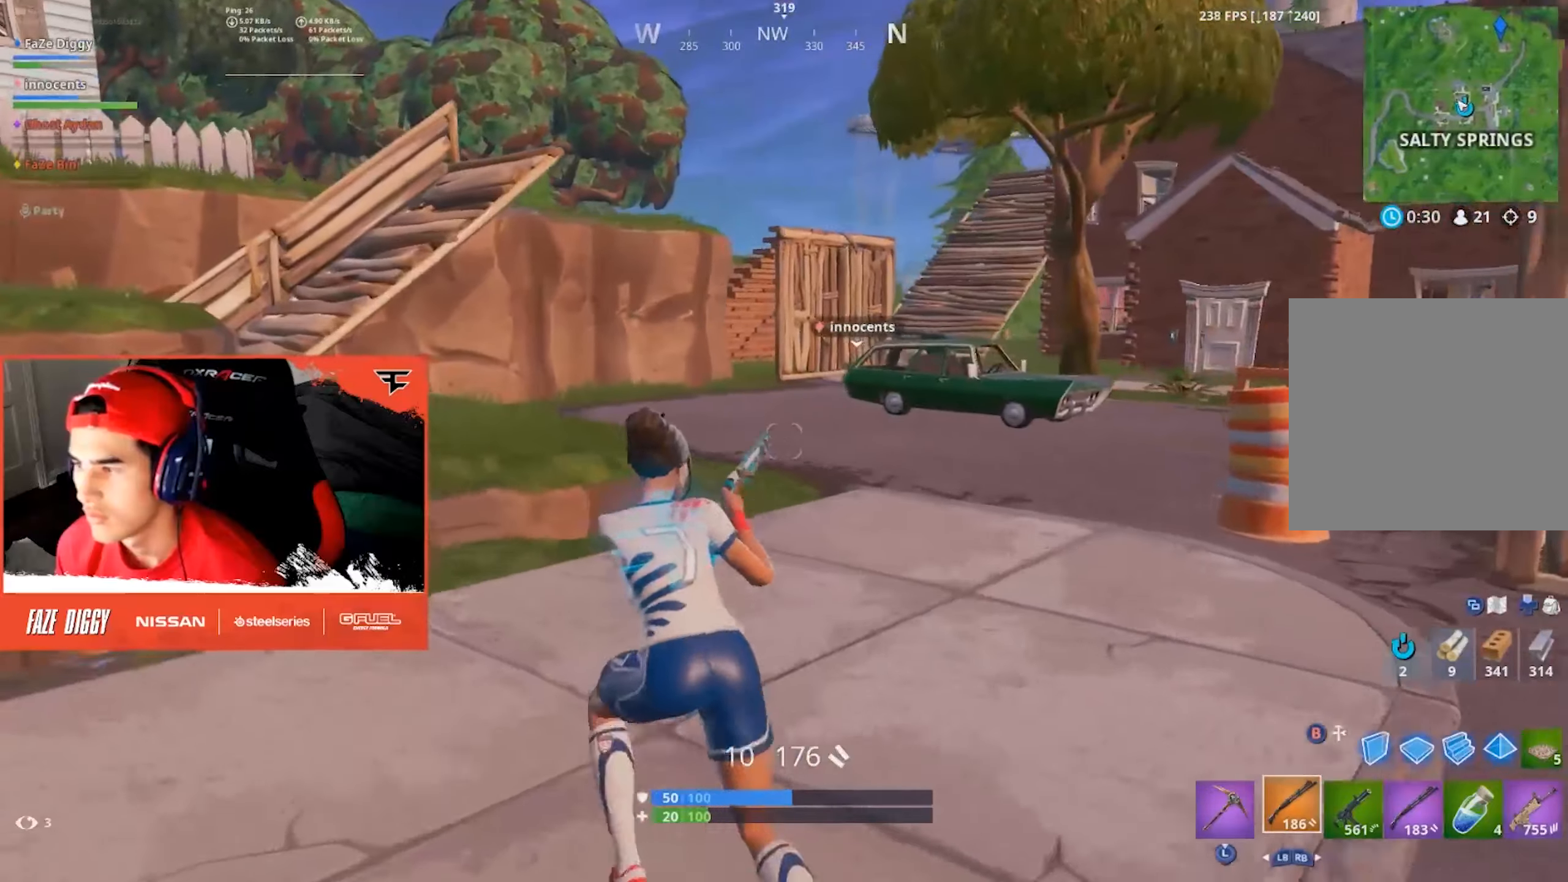
{"buttons": [], "left_stick": "up-left", "right_stick": "left", "events": [[300, "right_stick", "left"]]}
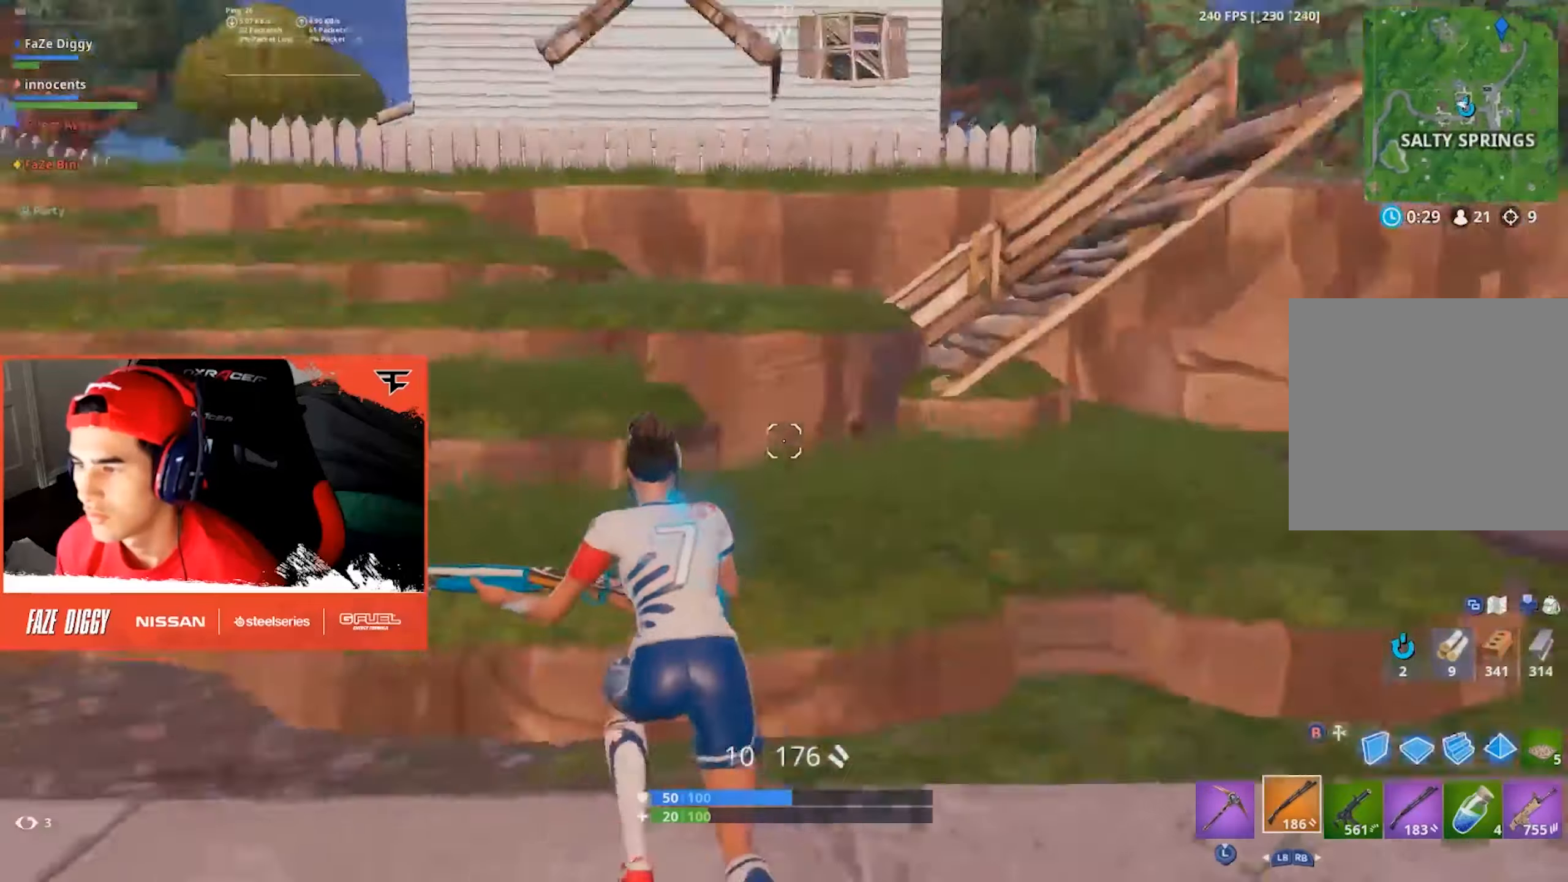
{"buttons": [], "left_stick": "up-right", "right_stick": "center", "events": [[67, "right_stick", "center"], [100, "left_stick", "up"], [183, "A", "down"], [300, "A", "up"], [333, "right_stick", "left"], [350, "left_stick", "up-right"], [500, "right_stick", "center"]]}
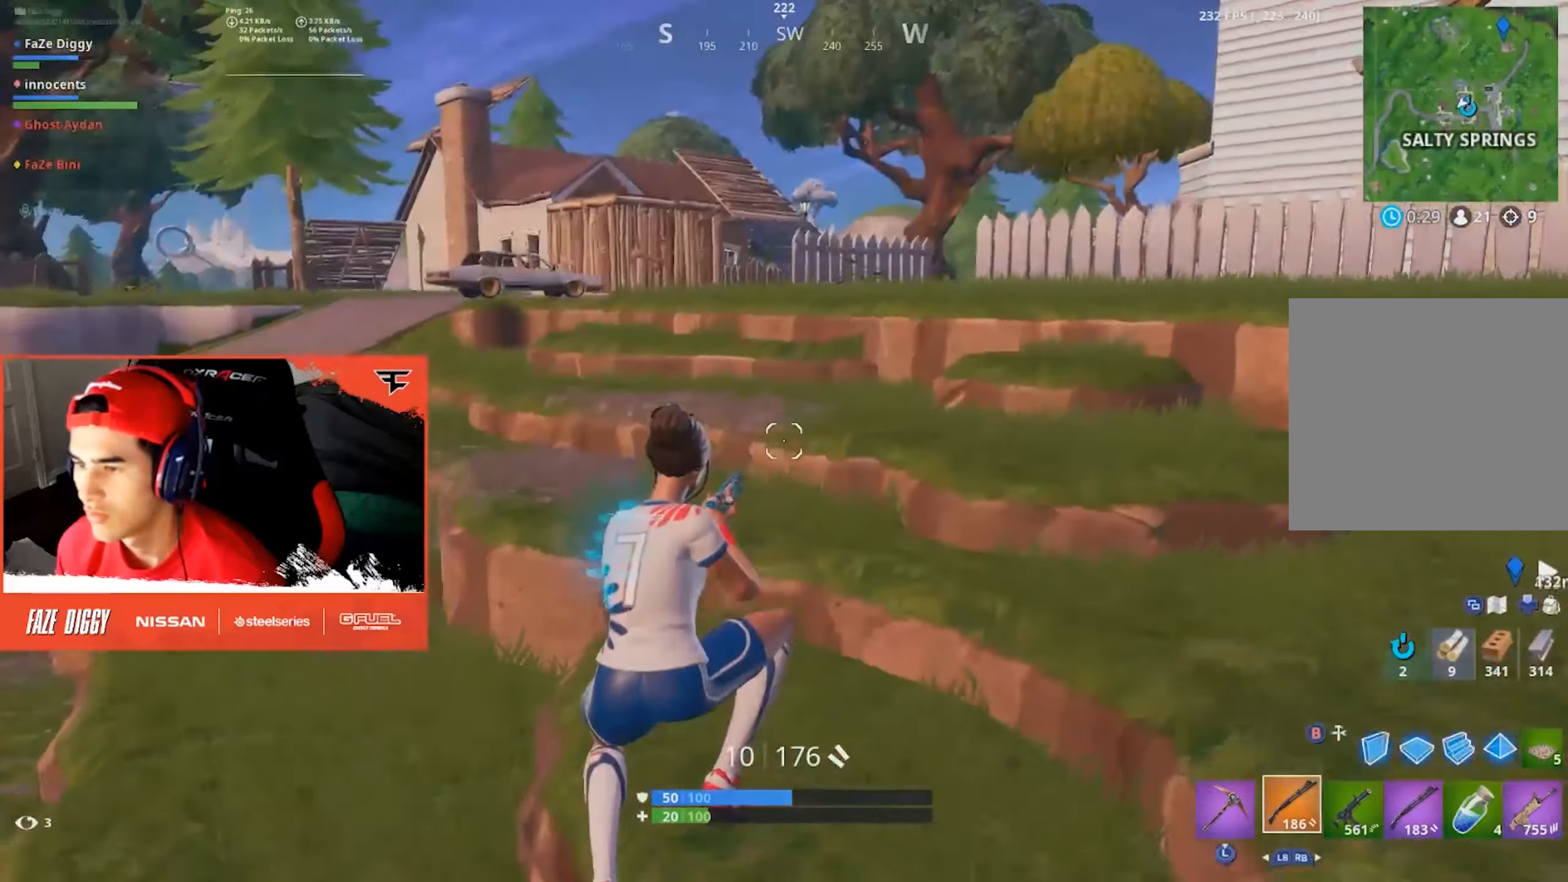
{"buttons": ["L3"], "left_stick": "up-right", "right_stick": "right", "events": [[317, "right_stick", "right"], [500, "L3", "down"]]}
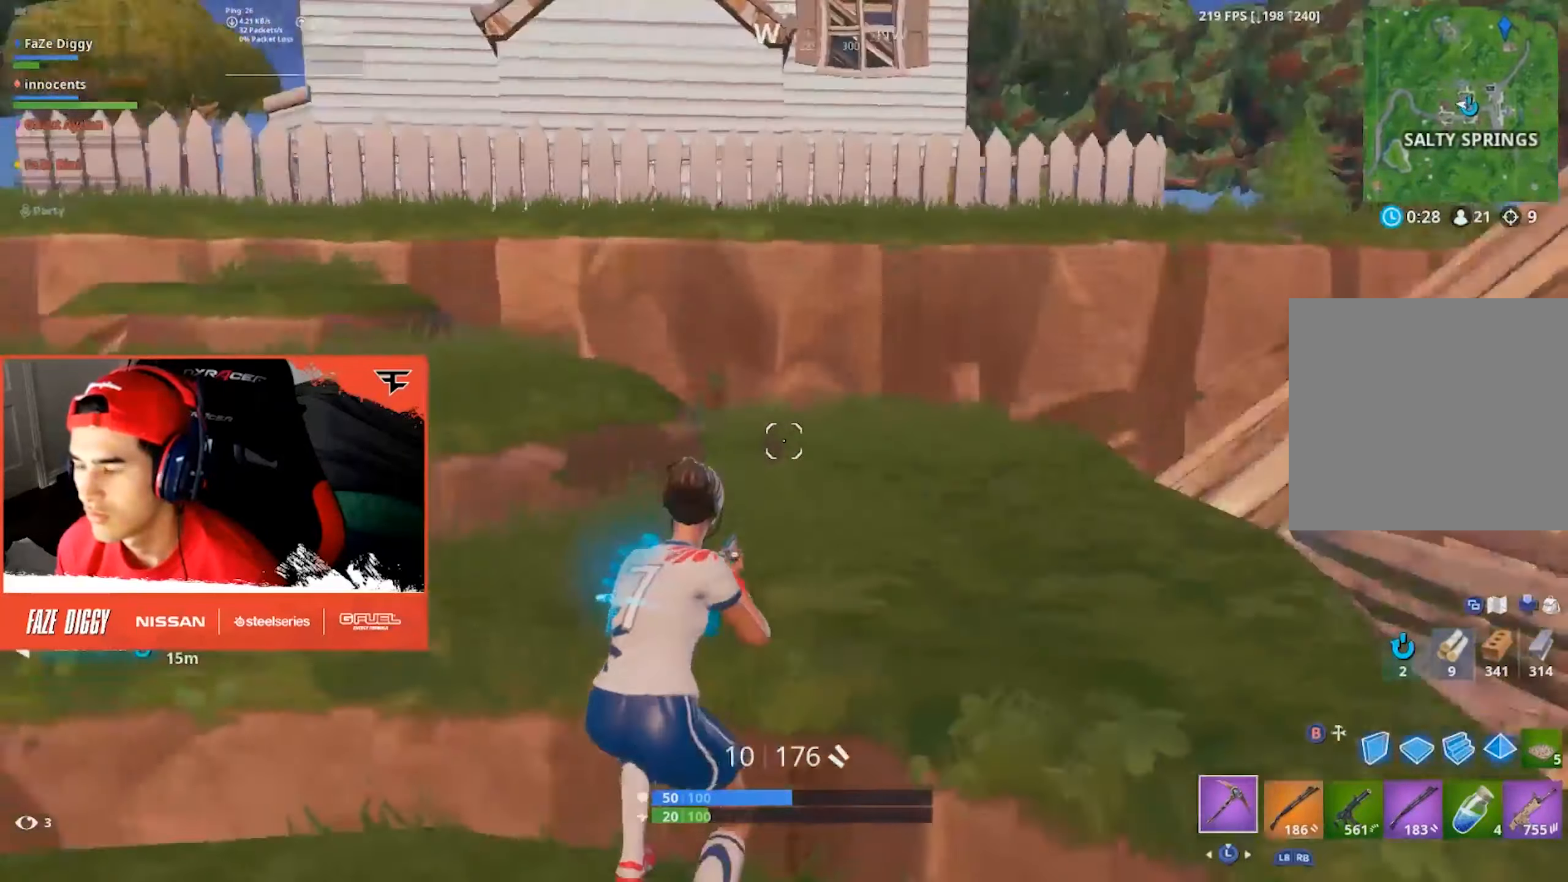
{"buttons": ["R1", "R2"], "left_stick": "up", "right_stick": "center", "events": [[33, "left_stick", "up"], [67, "right_stick", "center"], [133, "L3", "up"], [183, "right_stick", "right"], [450, "right_stick", "center"], [483, "R1", "down"], [483, "R2", "down"]]}
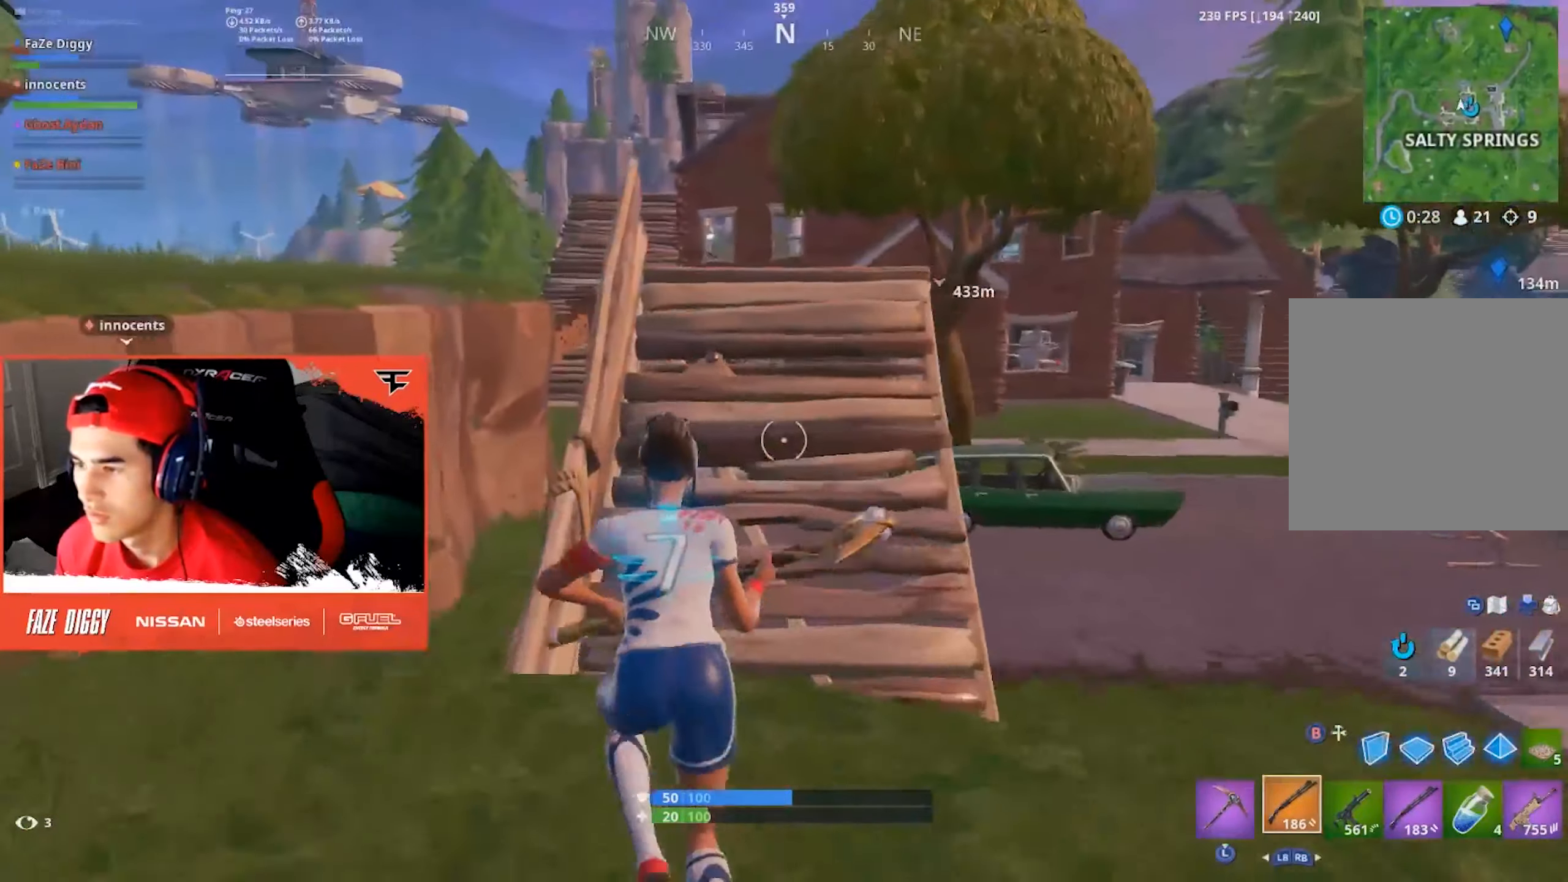
{"buttons": [], "left_stick": "up-left", "right_stick": "center", "events": [[50, "R2", "up"], [117, "R1", "up"], [117, "right_stick", "right"], [217, "left_stick", "up-left"], [317, "A", "down"], [317, "right_stick", "center"], [433, "A", "up"]]}
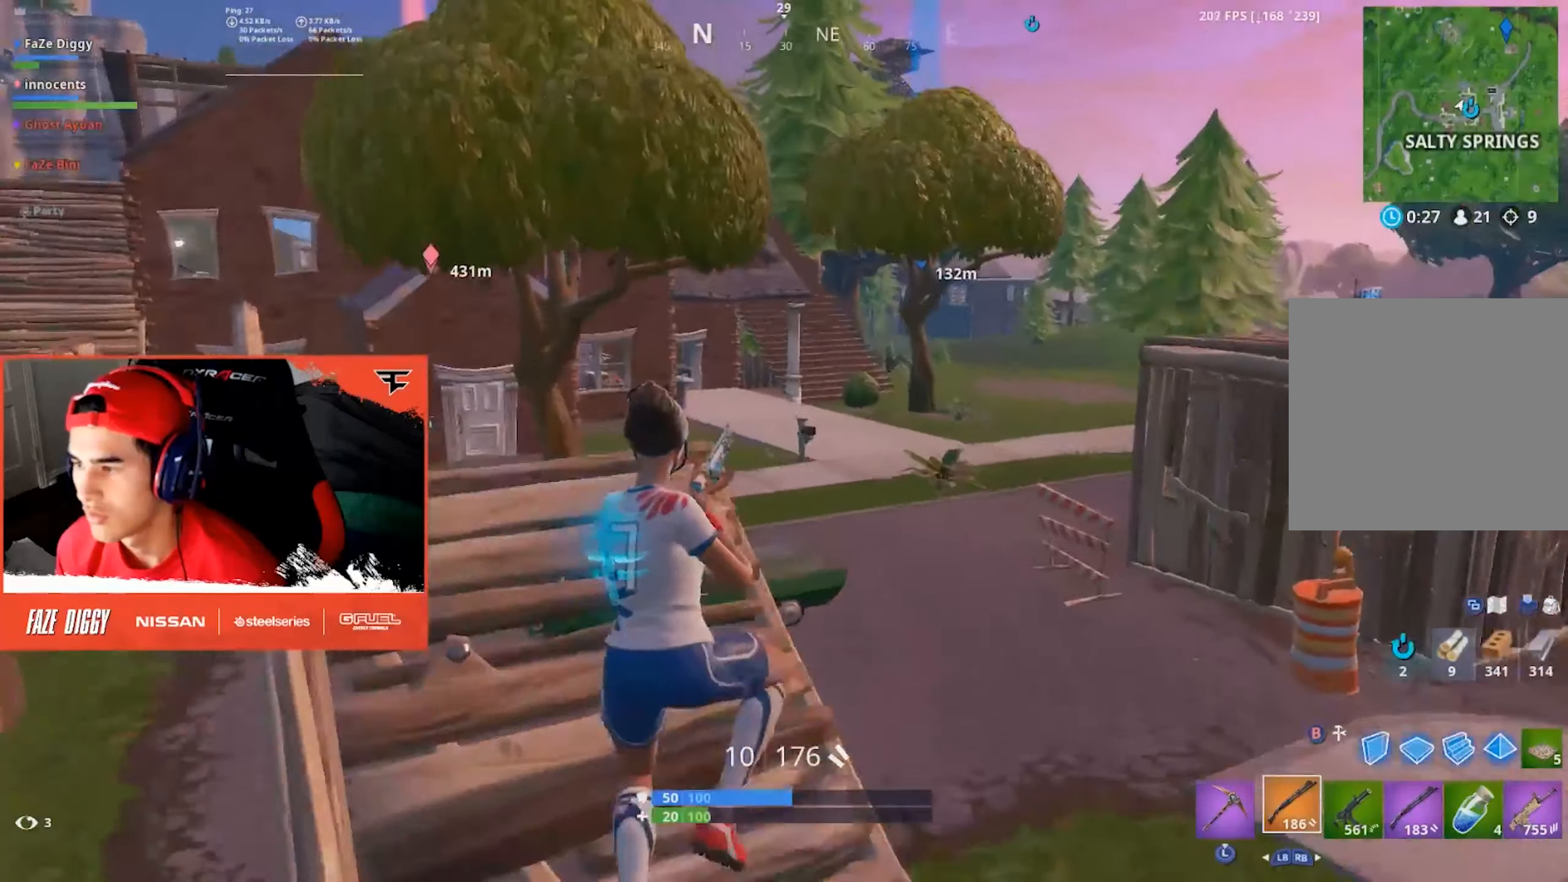
{"buttons": [], "left_stick": "up-right", "right_stick": "center", "events": [[33, "left_stick", "up"], [100, "right_stick", "right"], [200, "right_stick", "center"], [417, "left_stick", "up-right"]]}
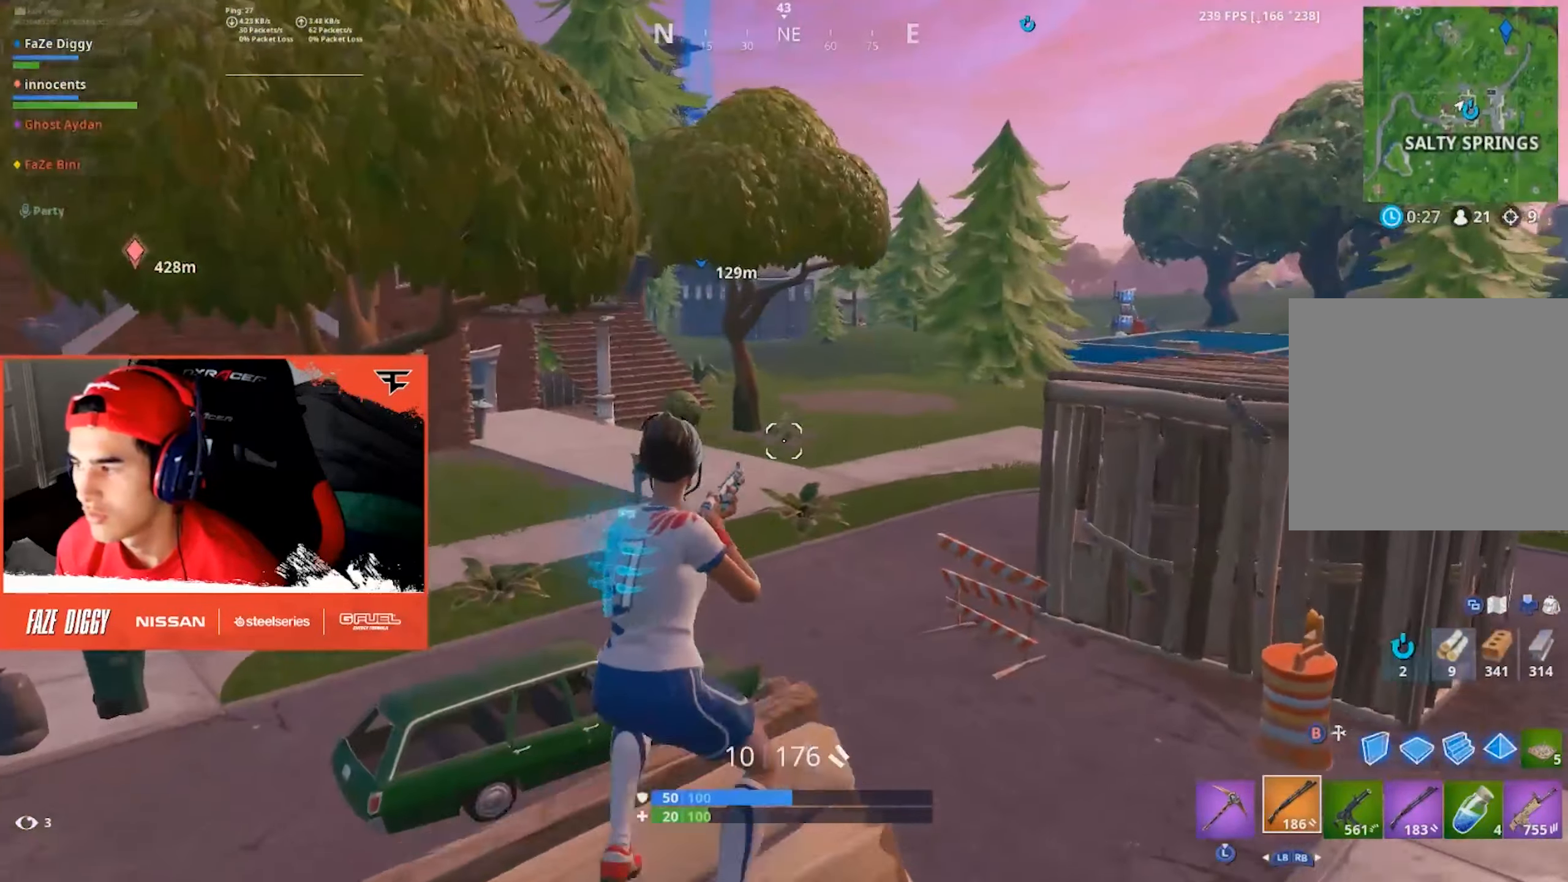
{"buttons": [], "left_stick": "up", "right_stick": "center", "events": [[67, "right_stick", "down-right"], [150, "A", "down"], [233, "right_stick", "center"], [250, "A", "up"], [333, "left_stick", "up"]]}
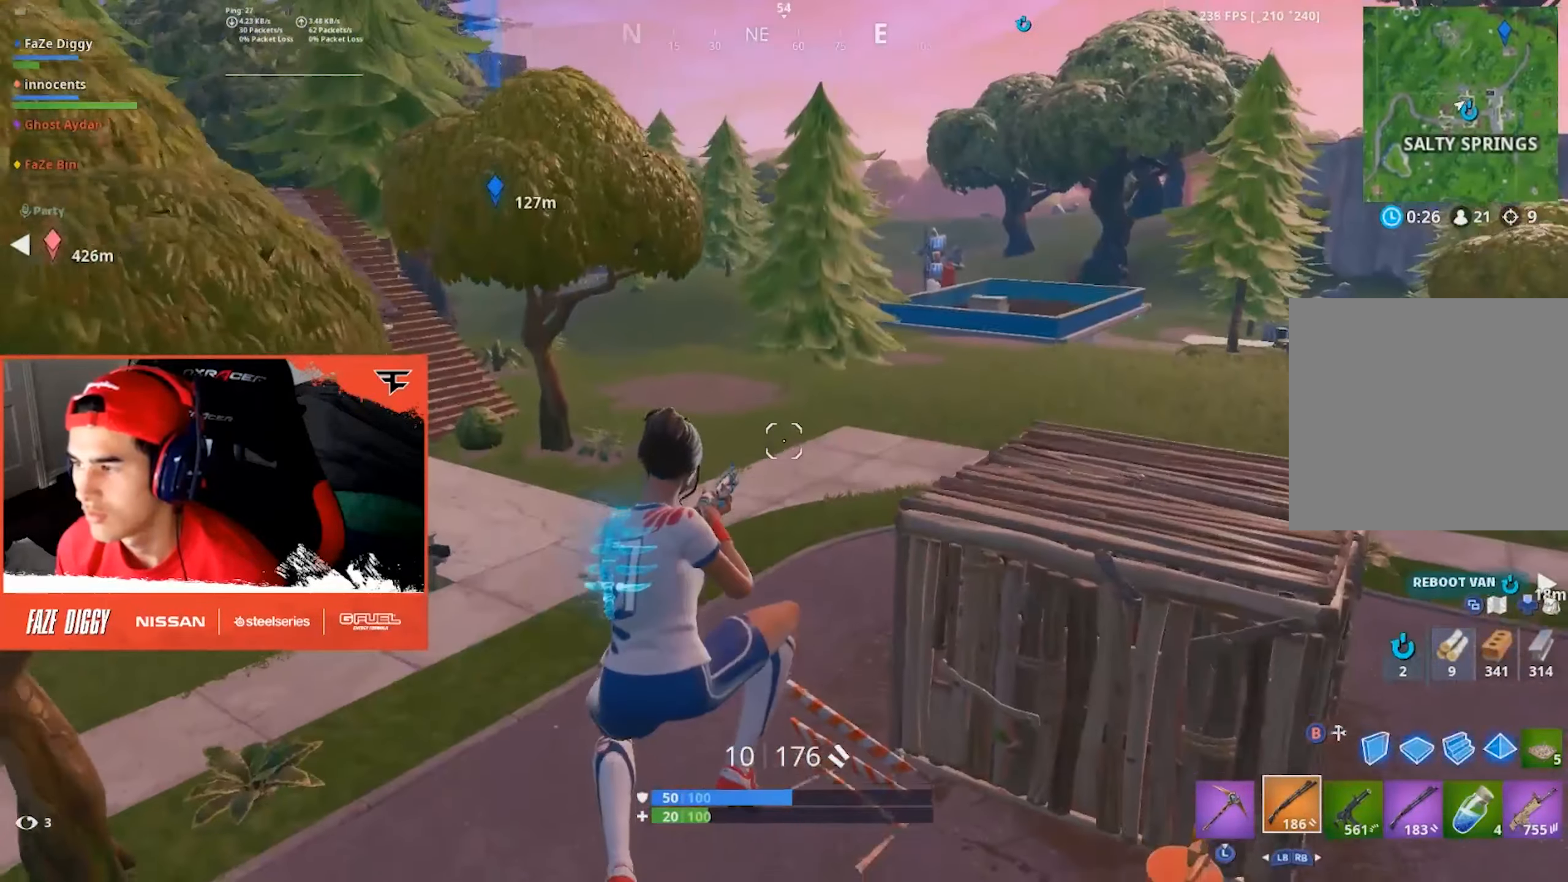
{"buttons": ["SELECT"], "left_stick": "up", "right_stick": "center", "events": [[367, "SELECT", "down"], [433, "SELECT", "up"], [467, "SELECT", "down"]]}
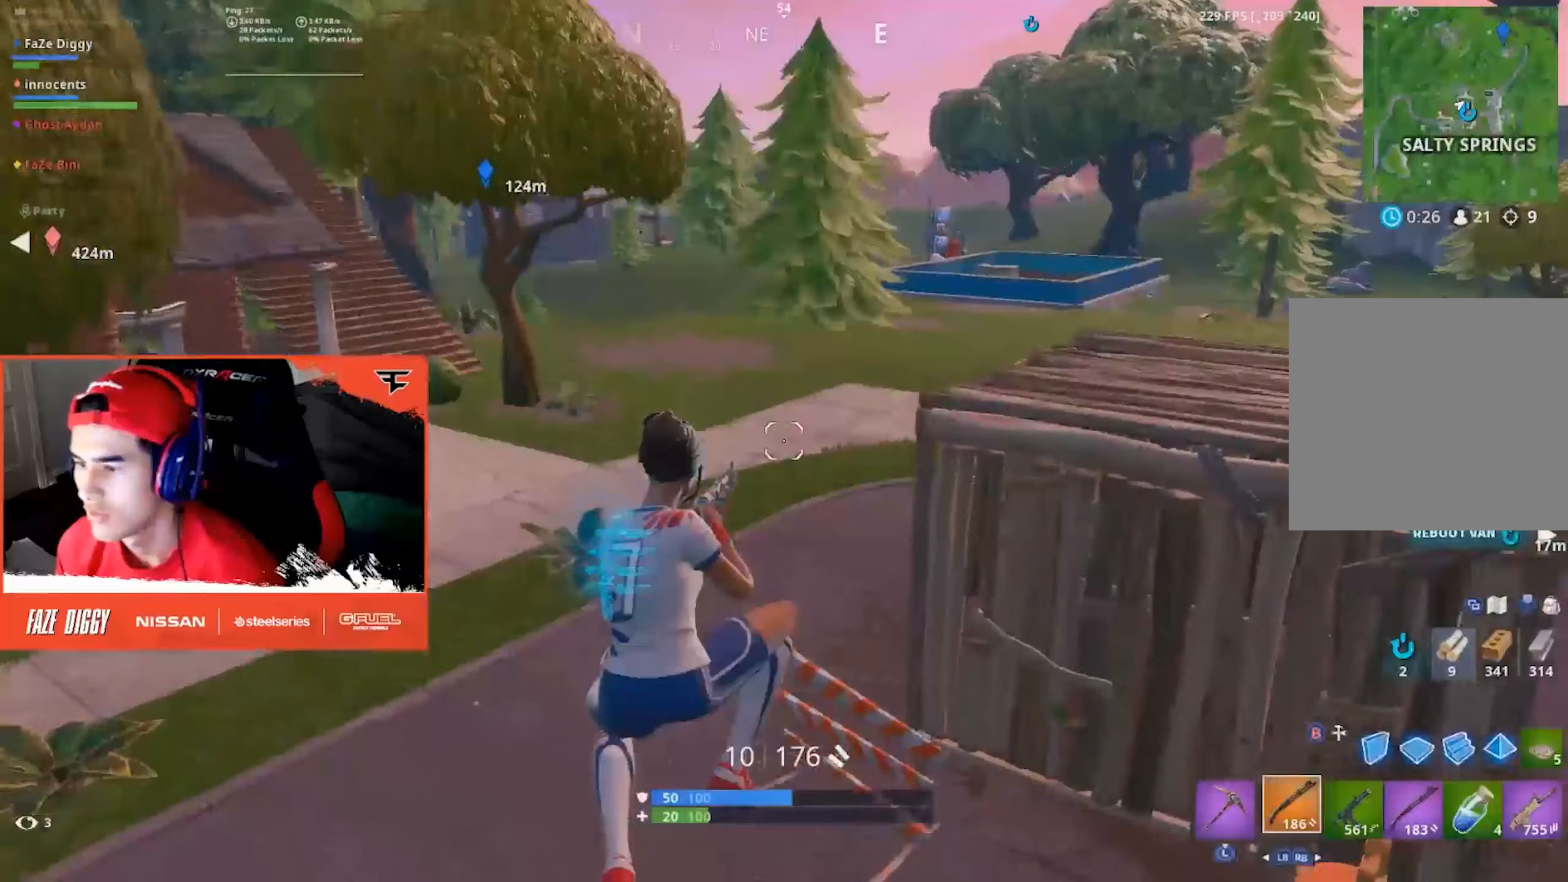
{"buttons": [], "left_stick": "up", "right_stick": "center", "events": [[17, "SELECT", "up"], [233, "SELECT", "down"], [367, "SELECT", "up"]]}
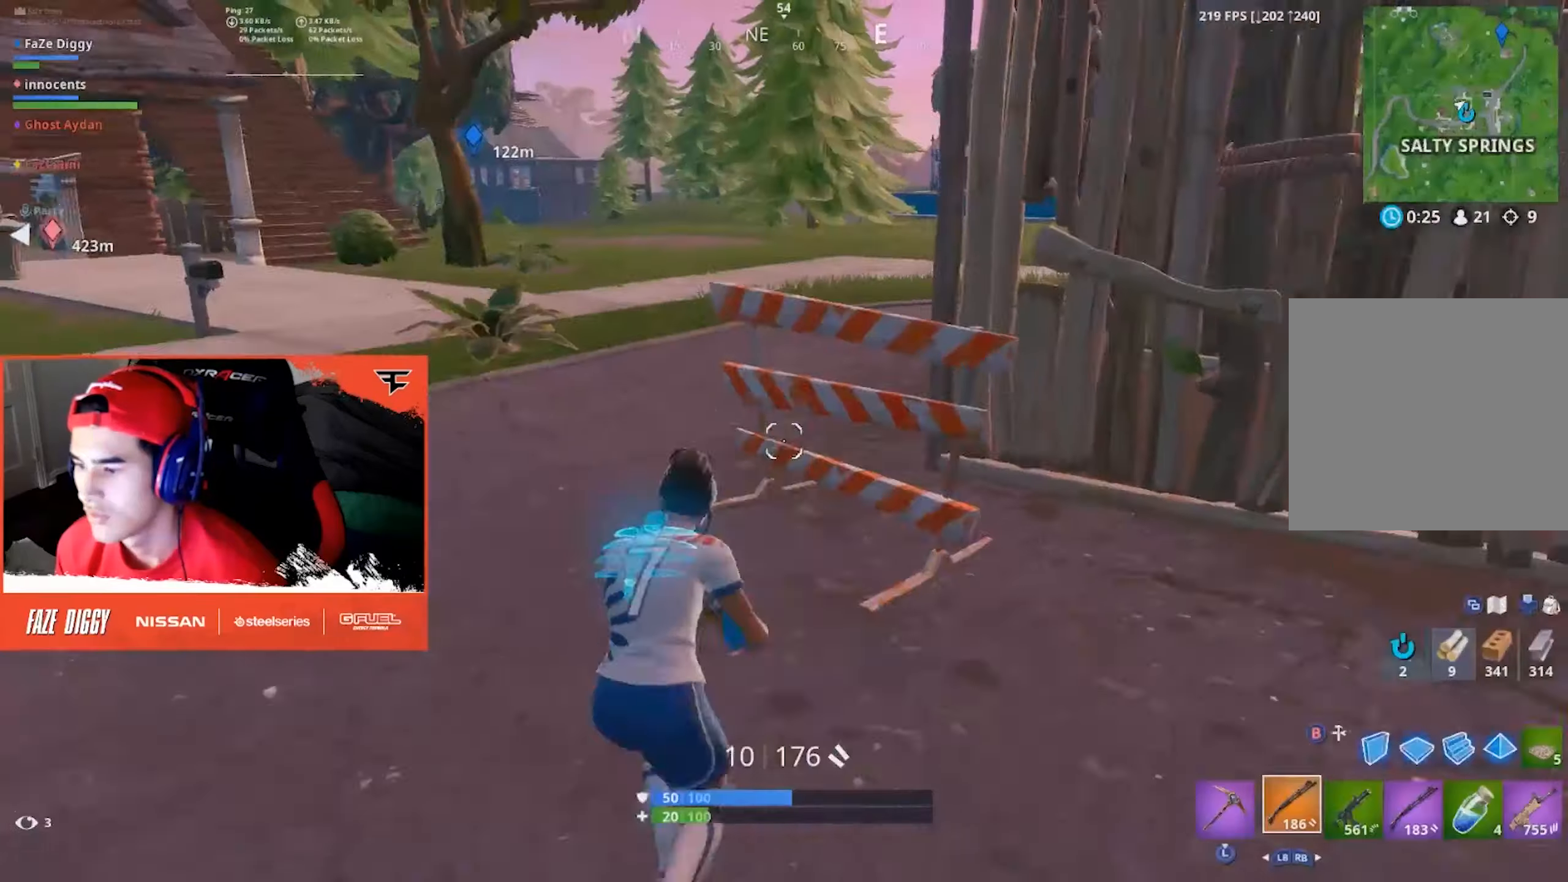
{"buttons": [], "left_stick": "up", "right_stick": "center", "events": [[16, "SELECT", "down"], [116, "SELECT", "up"], [250, "A", "down"], [383, "A", "up"]]}
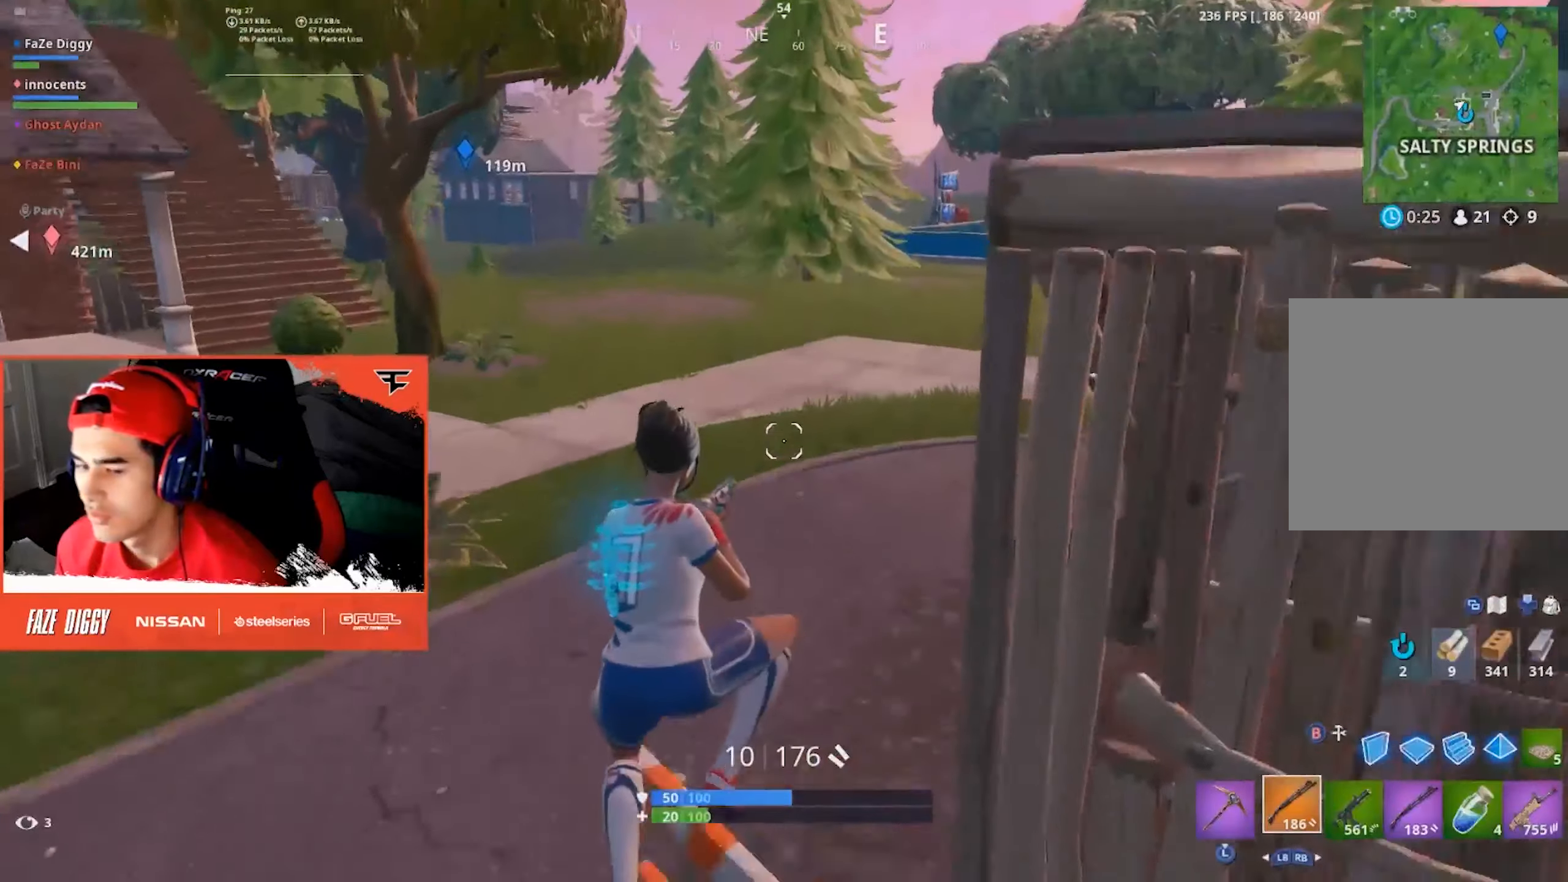
{"buttons": [], "left_stick": "up", "right_stick": "up-left", "events": [[200, "L1", "down"], [316, "L1", "up"], [333, "right_stick", "left"], [466, "right_stick", "up-left"]]}
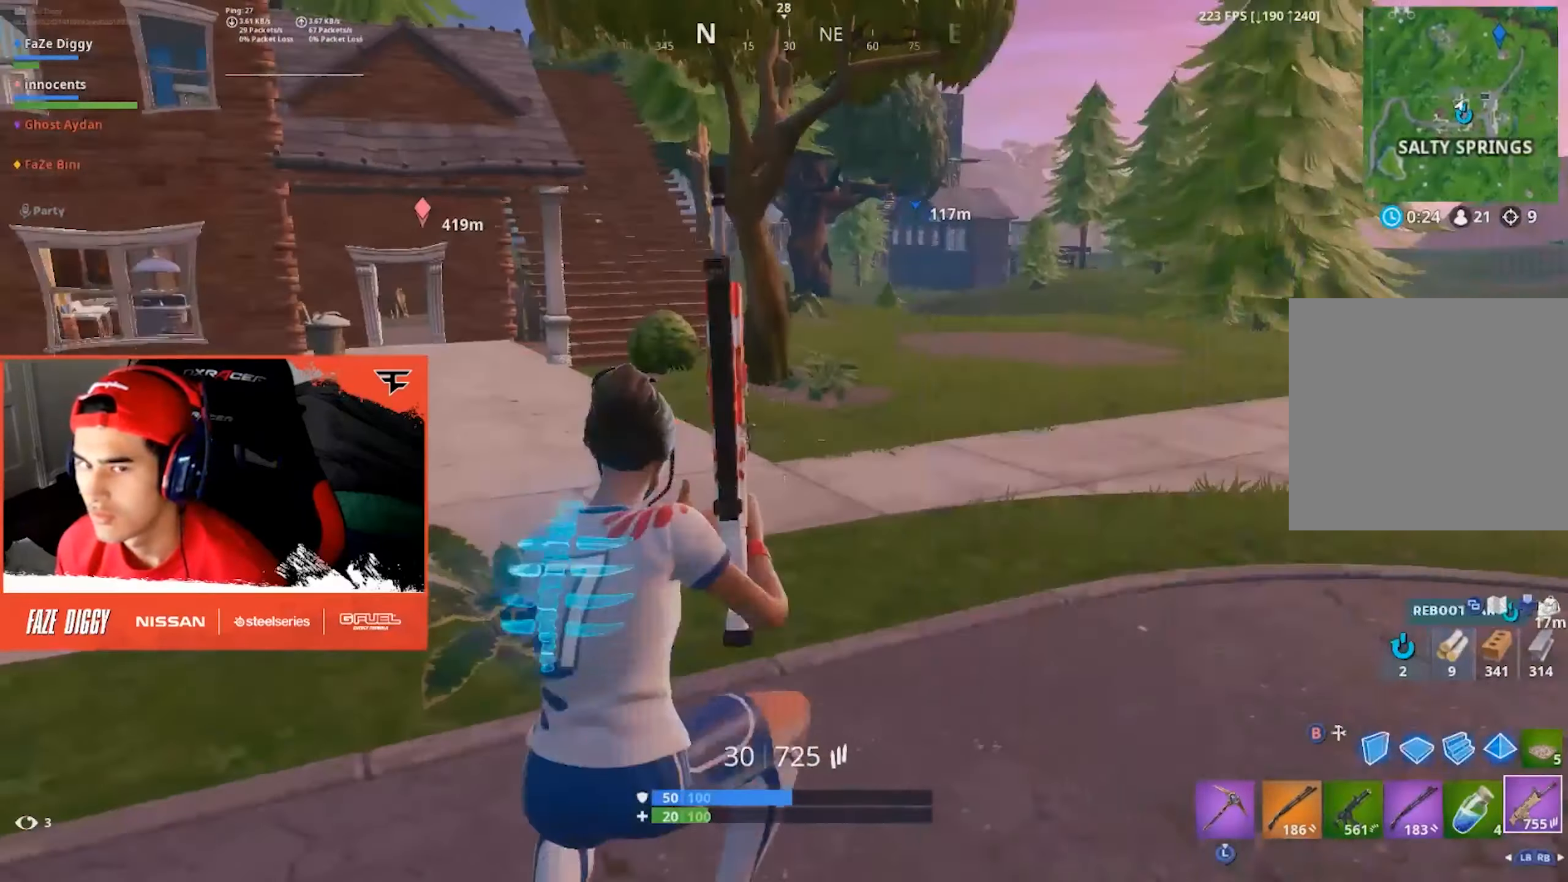
{"buttons": [], "left_stick": "up-left", "right_stick": "center", "events": [[33, "right_stick", "center"], [316, "left_stick", "up-left"], [316, "right_stick", "up-right"], [433, "right_stick", "center"]]}